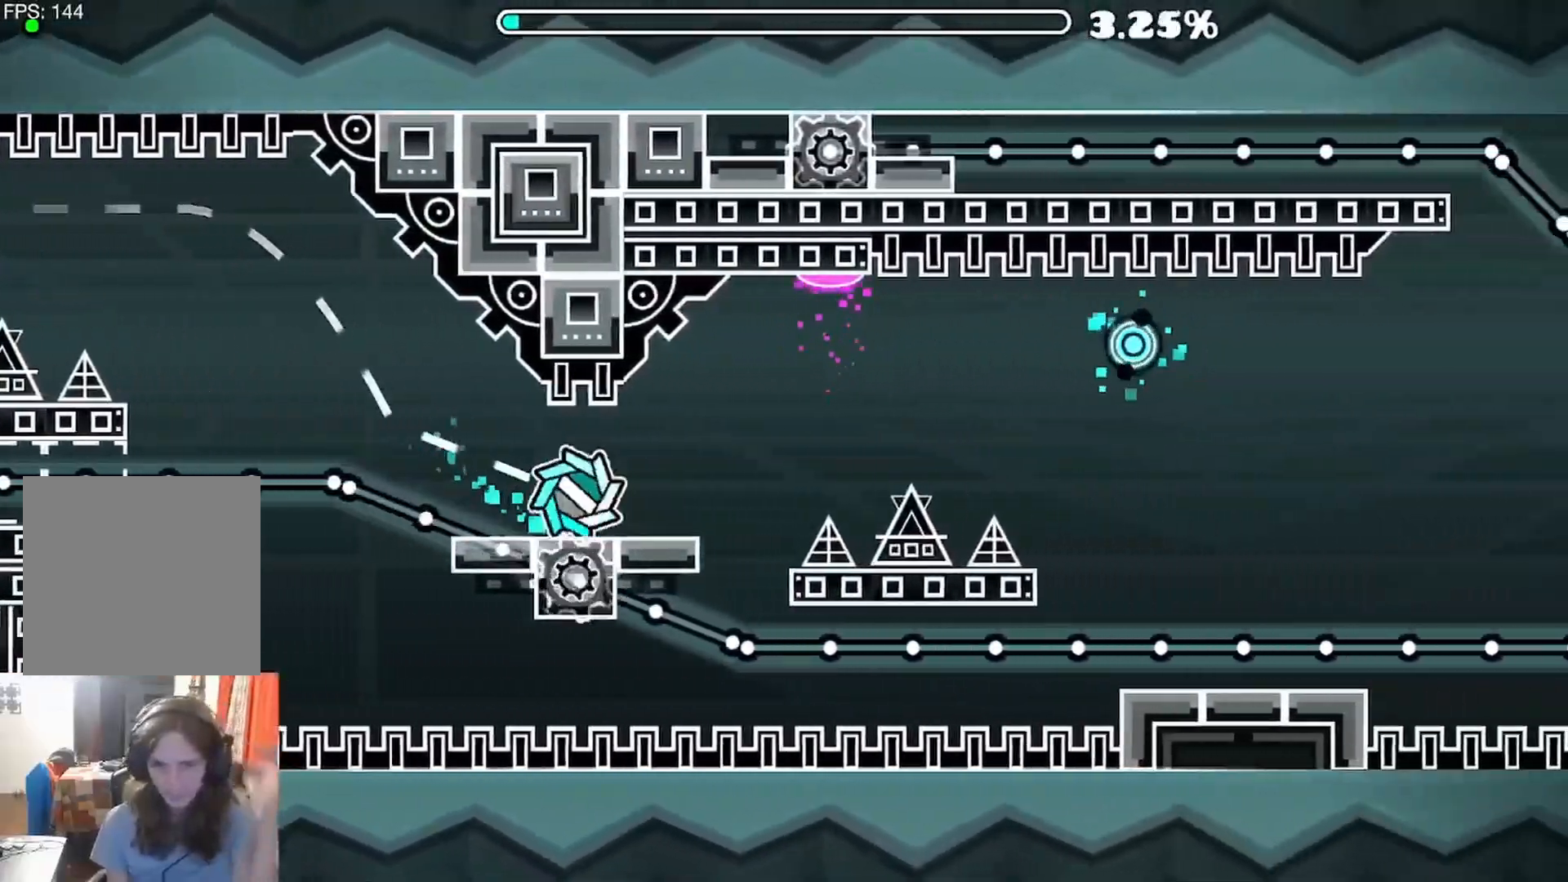
Gameplay with a controller (Xbox layout); each line is a JSON object with the inputs held at the frame after it. "events" lists button and stick changes between this image and that frame as [ms after this image, input, new state], when the widget could be followed in between.
{"buttons": [], "left_stick": "center", "right_stick": "center", "events": [[183, "A", "down"], [300, "A", "up"]]}
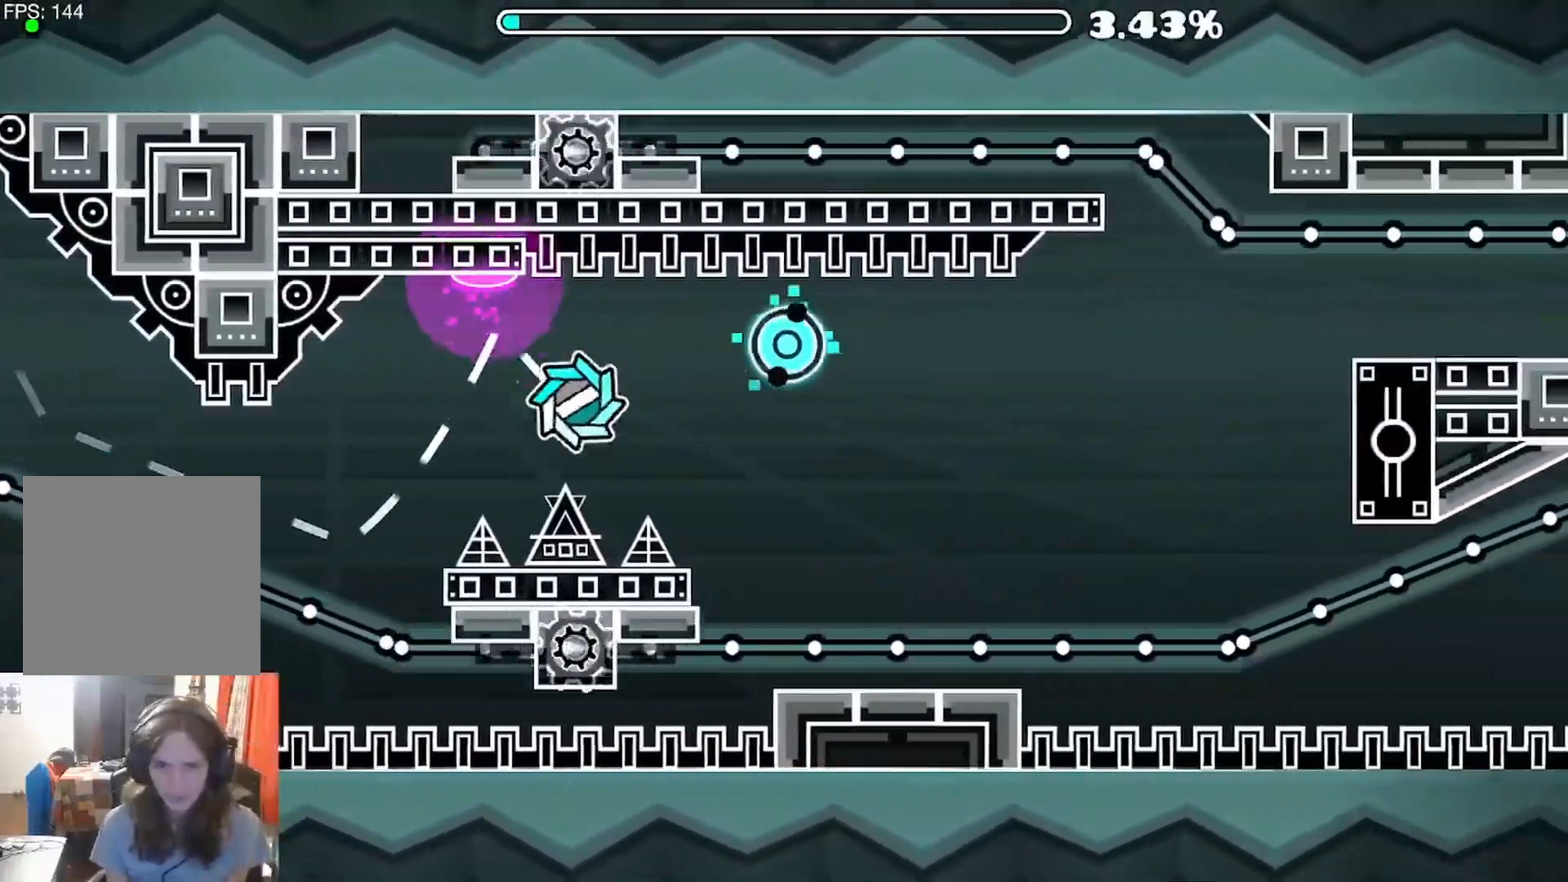
{"buttons": [], "left_stick": "center", "right_stick": "center", "events": [[183, "A", "down"], [317, "A", "up"]]}
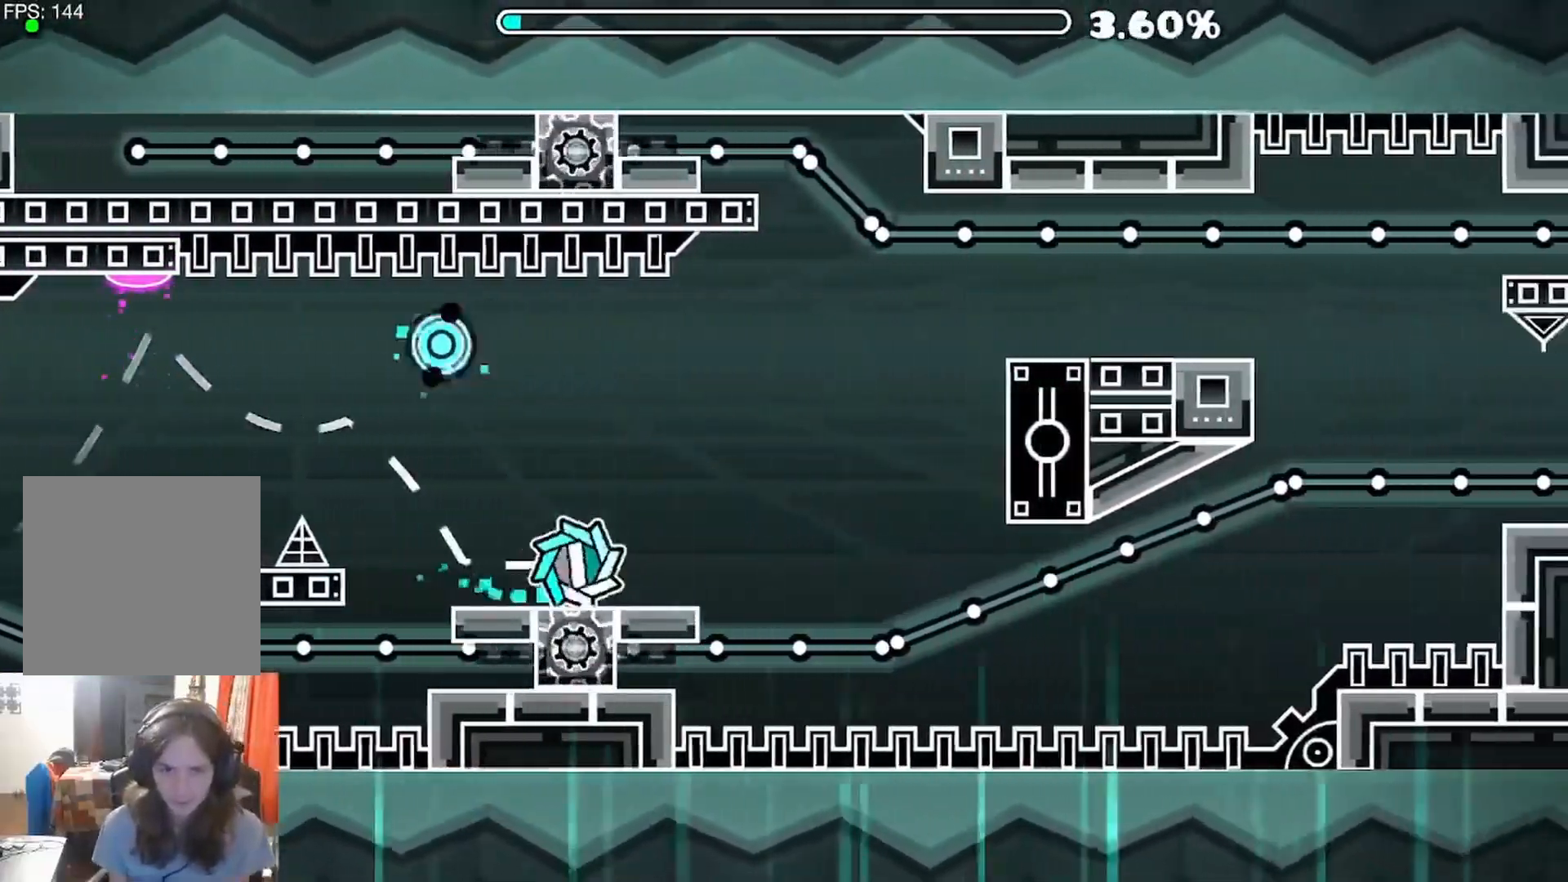
{"buttons": [], "left_stick": "center", "right_stick": "center", "events": [[150, "R1", "down"], [167, "R1", "up"], [200, "A", "down"], [283, "A", "up"]]}
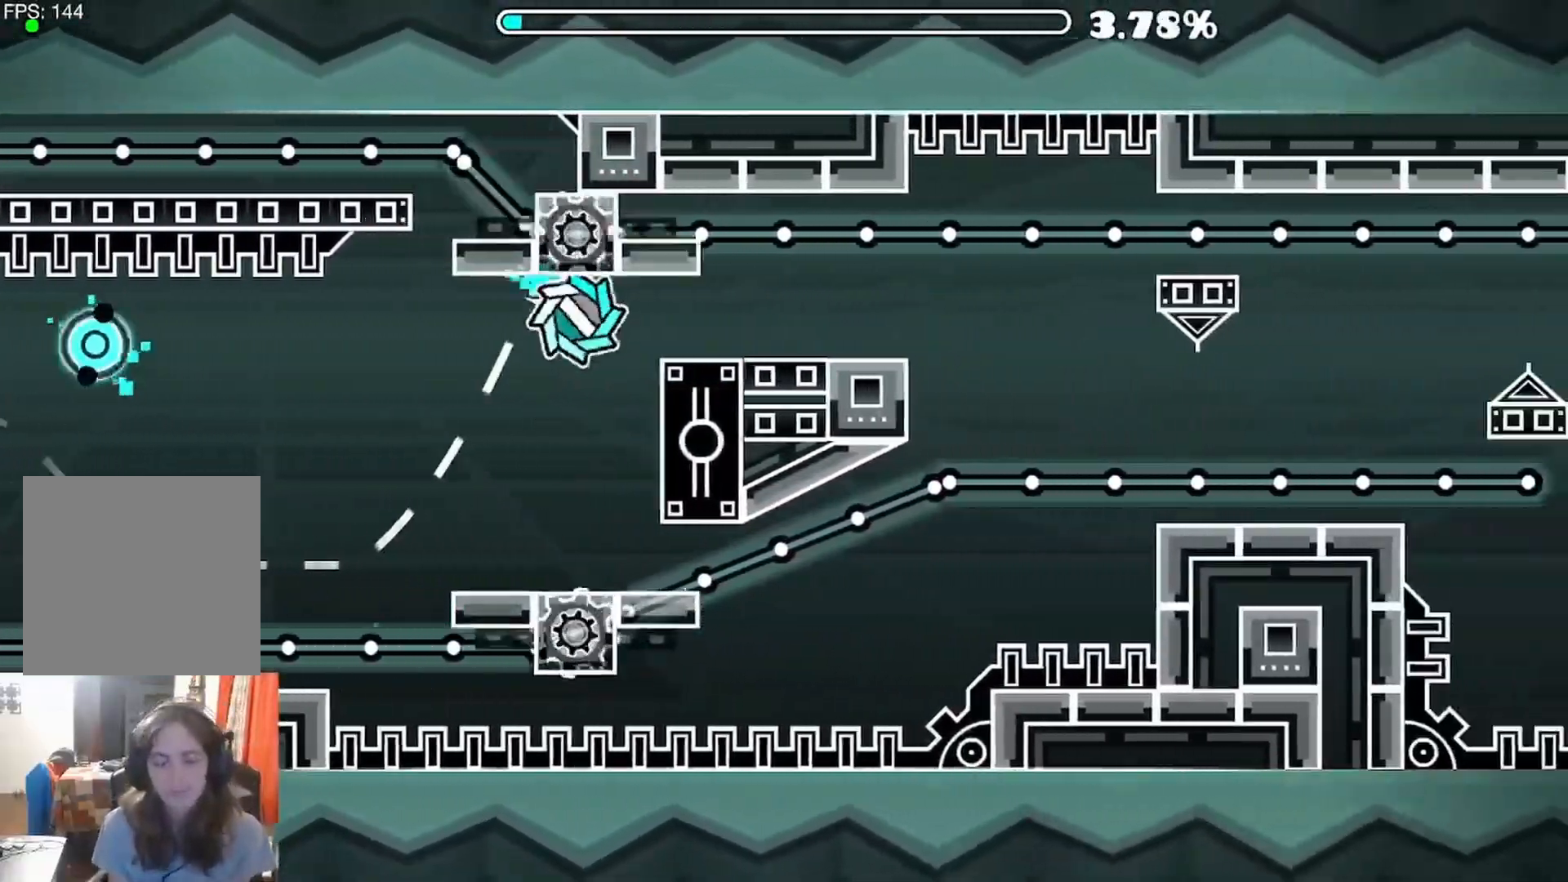
{"buttons": [], "left_stick": "center", "right_stick": "center", "events": [[133, "A", "down"], [233, "A", "up"]]}
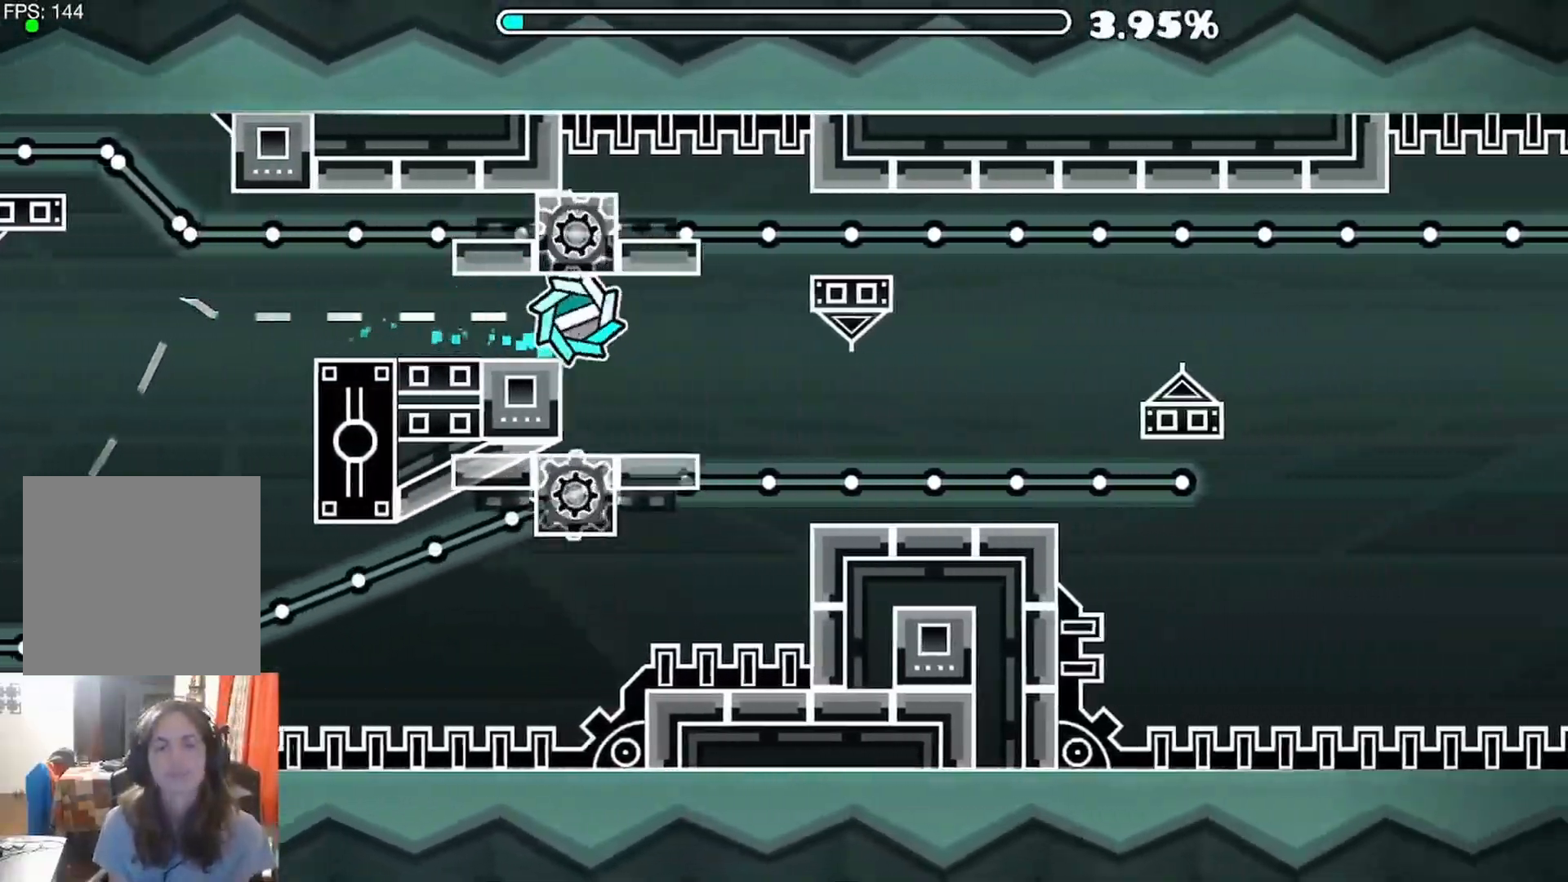
{"buttons": [], "left_stick": "center", "right_stick": "center", "events": []}
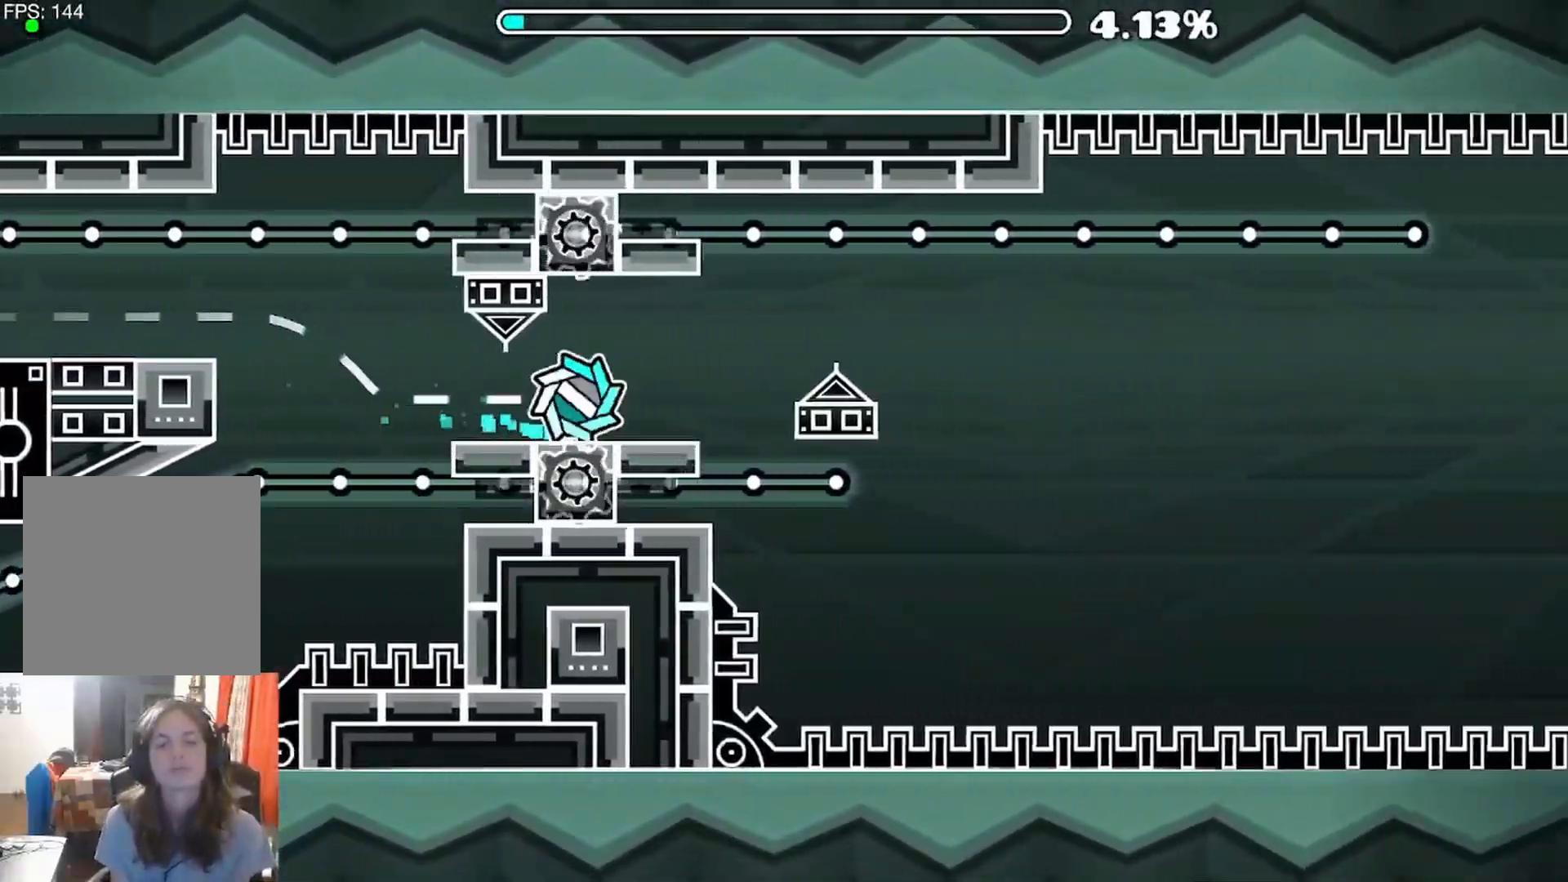
{"buttons": [], "left_stick": "center", "right_stick": "center", "events": [[33, "A", "down"], [83, "A", "up"]]}
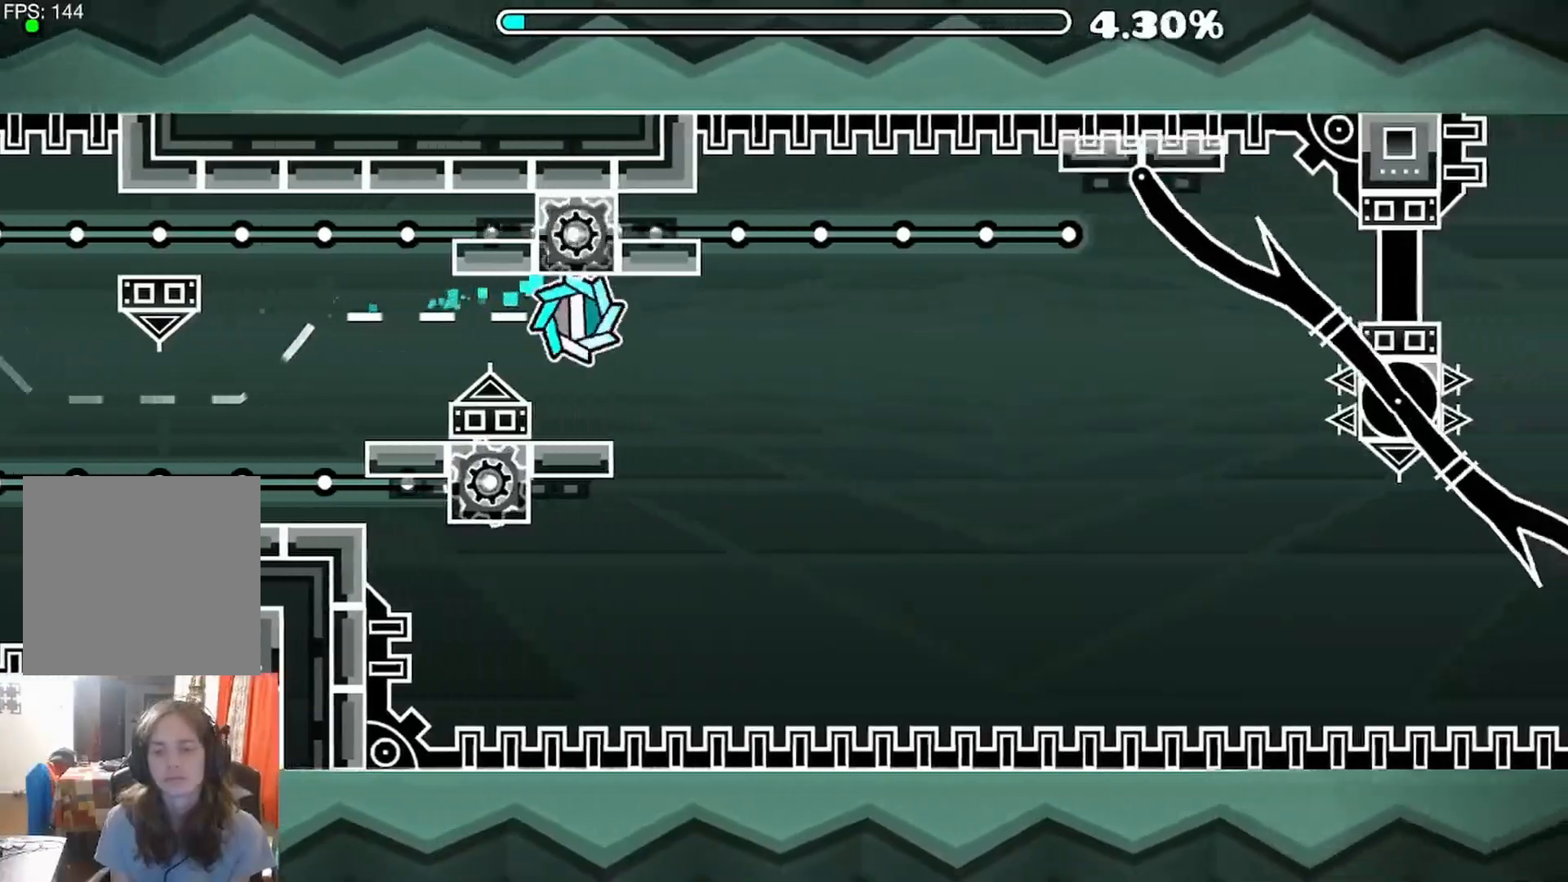
{"buttons": [], "left_stick": "center", "right_stick": "center", "events": []}
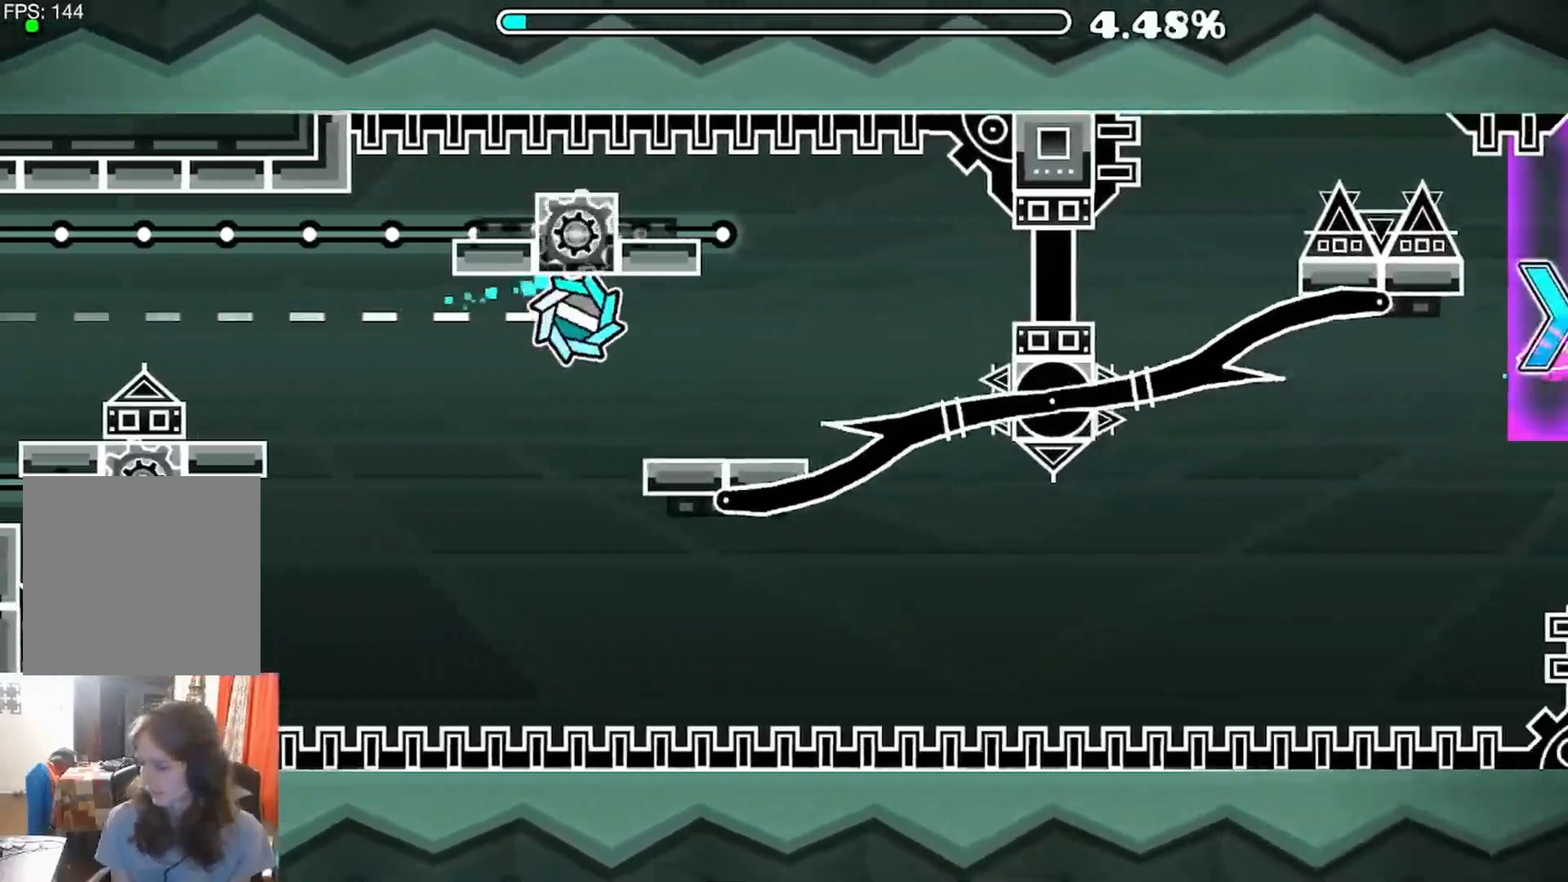
{"buttons": [], "left_stick": "center", "right_stick": "center", "events": [[83, "A", "down"], [217, "A", "up"]]}
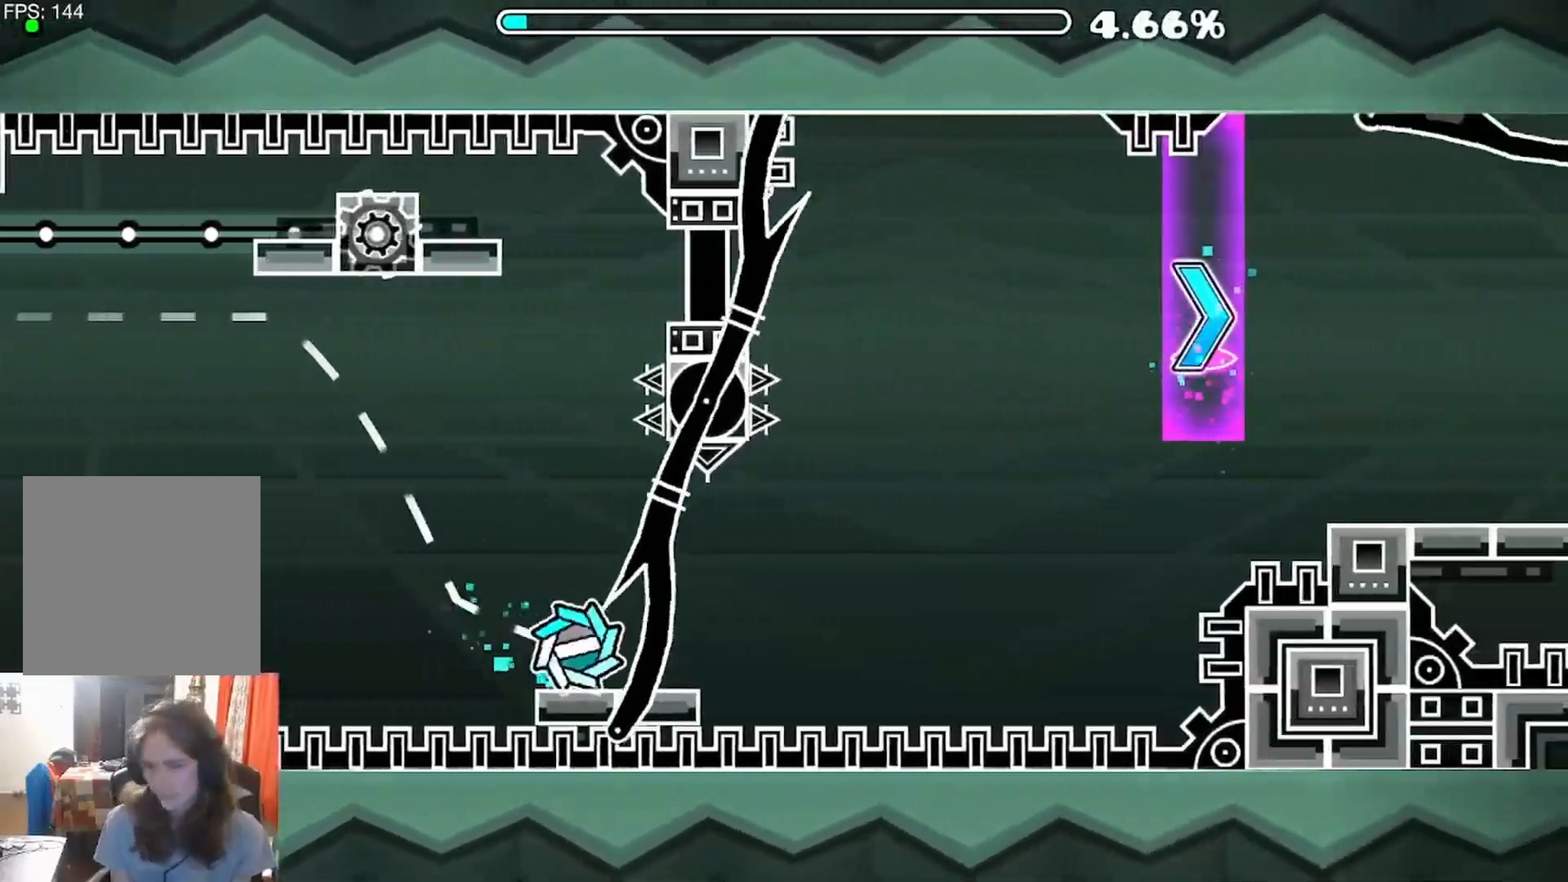
{"buttons": [], "left_stick": "center", "right_stick": "center", "events": []}
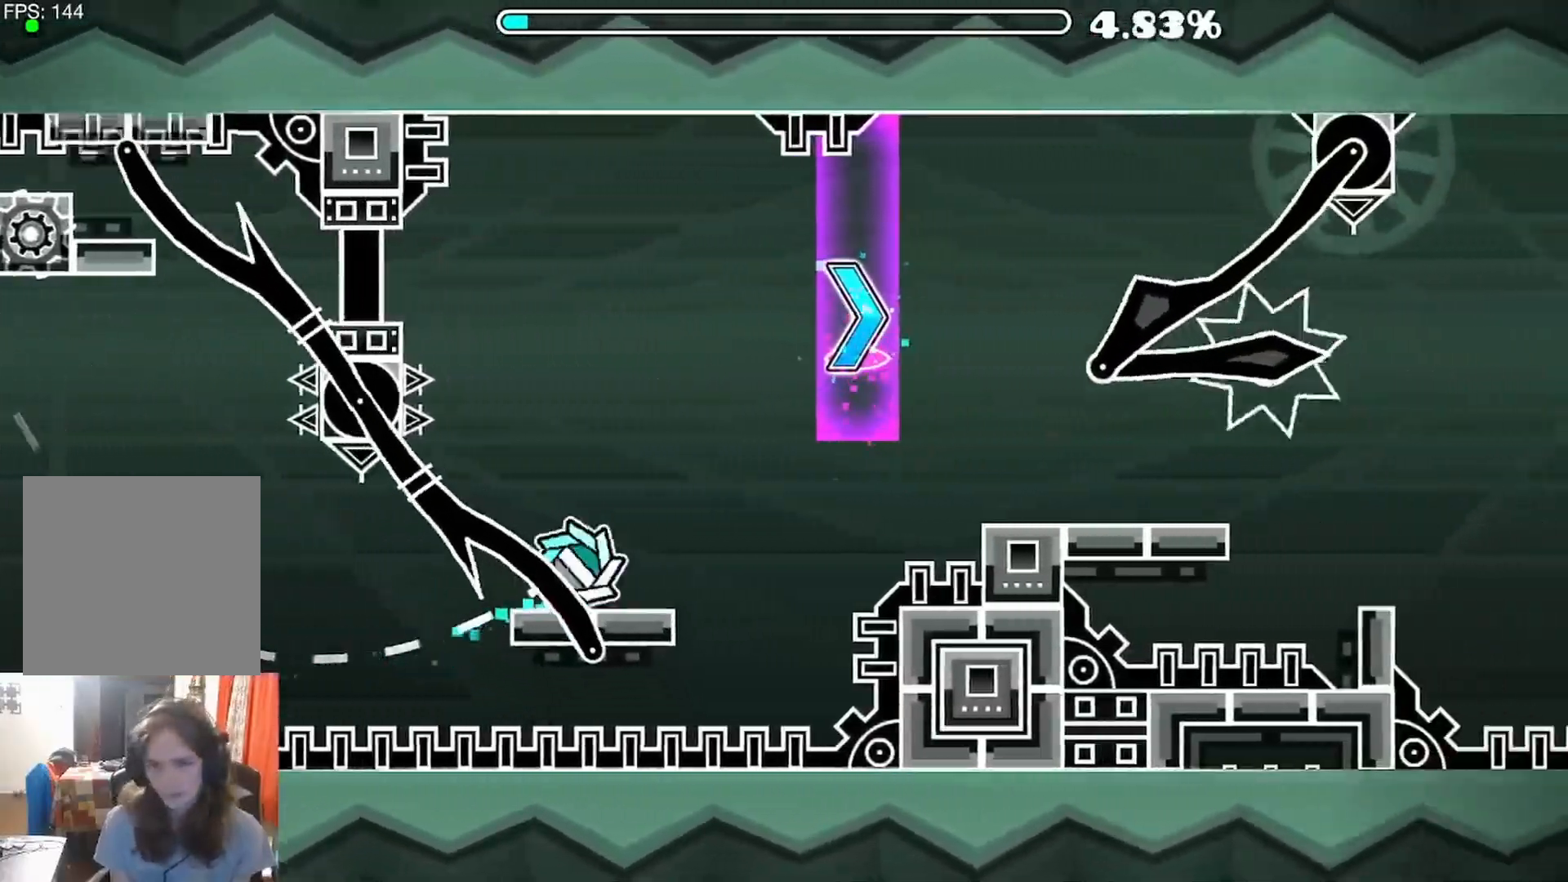
{"buttons": [], "left_stick": "center", "right_stick": "center", "events": []}
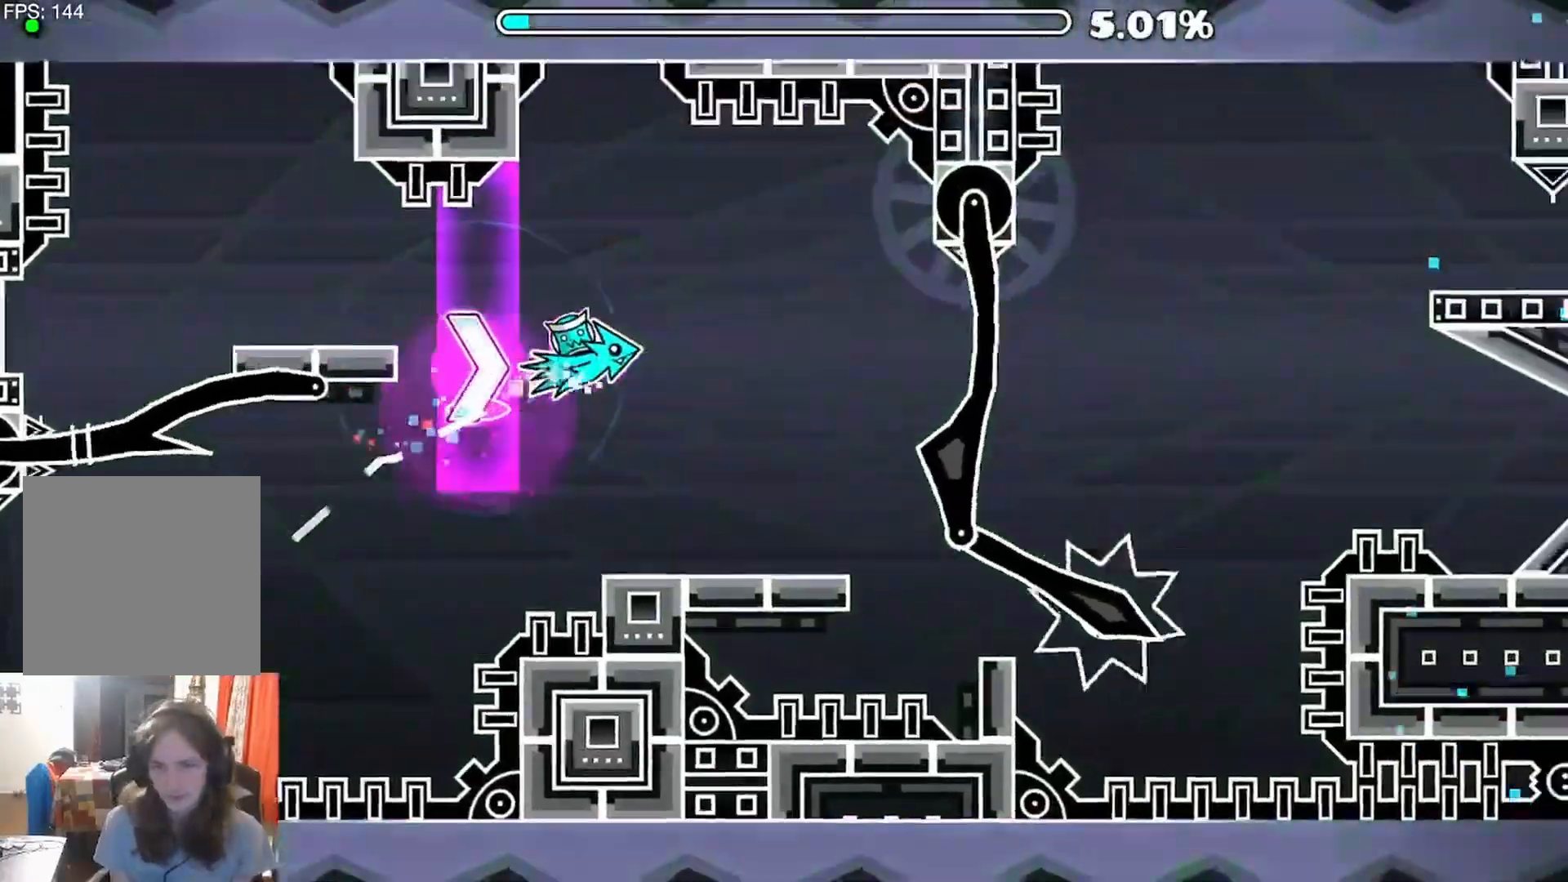
{"buttons": ["A"], "left_stick": "center", "right_stick": "center", "events": [[267, "A", "down"]]}
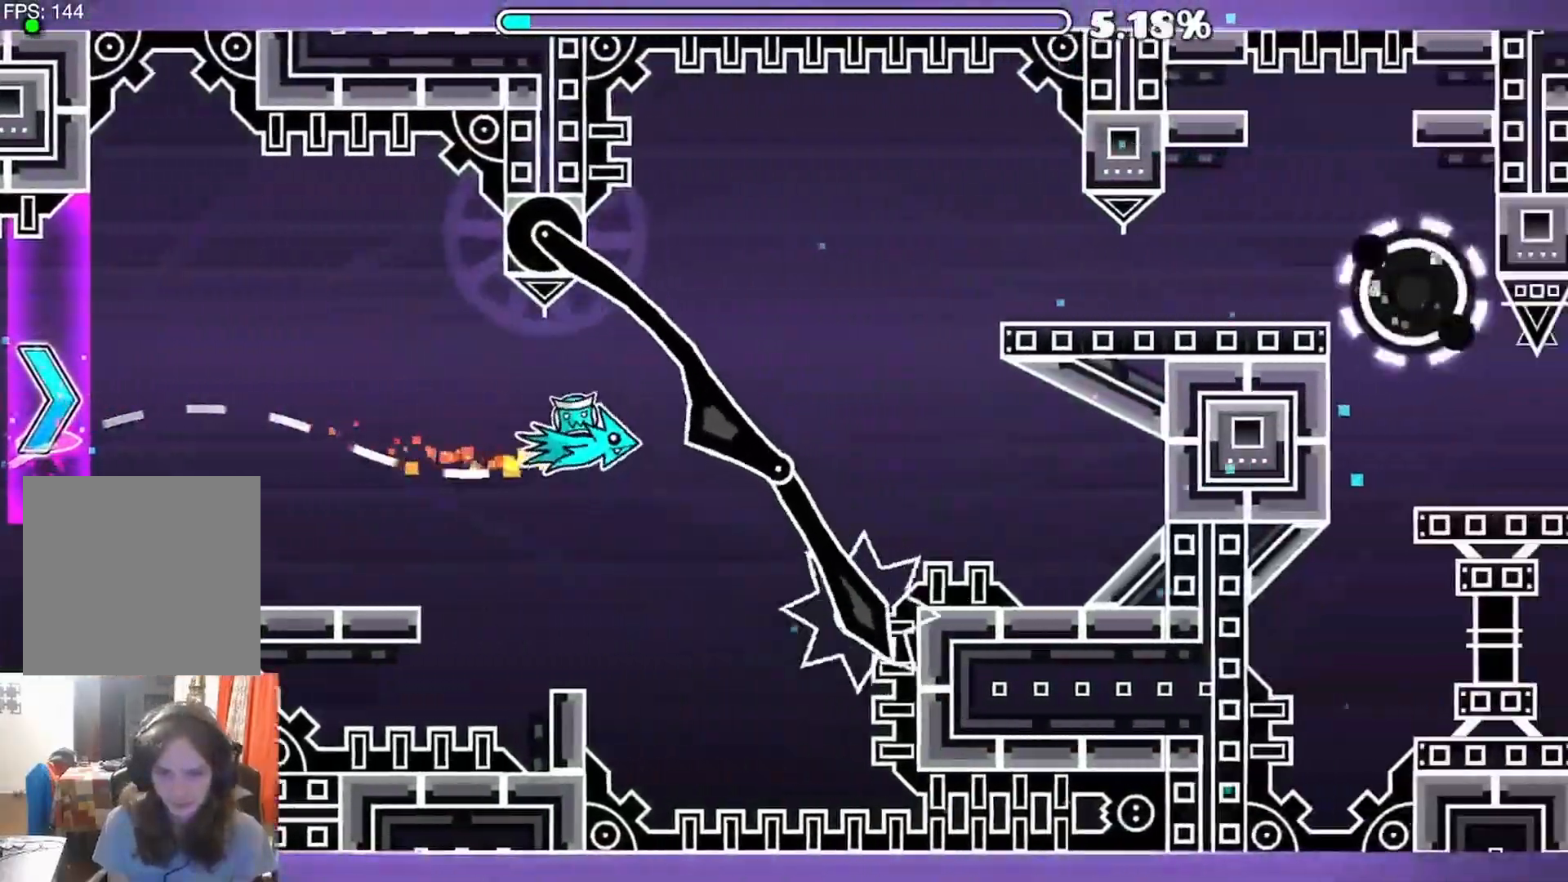
{"buttons": [], "left_stick": "center", "right_stick": "center", "events": [[150, "A", "up"]]}
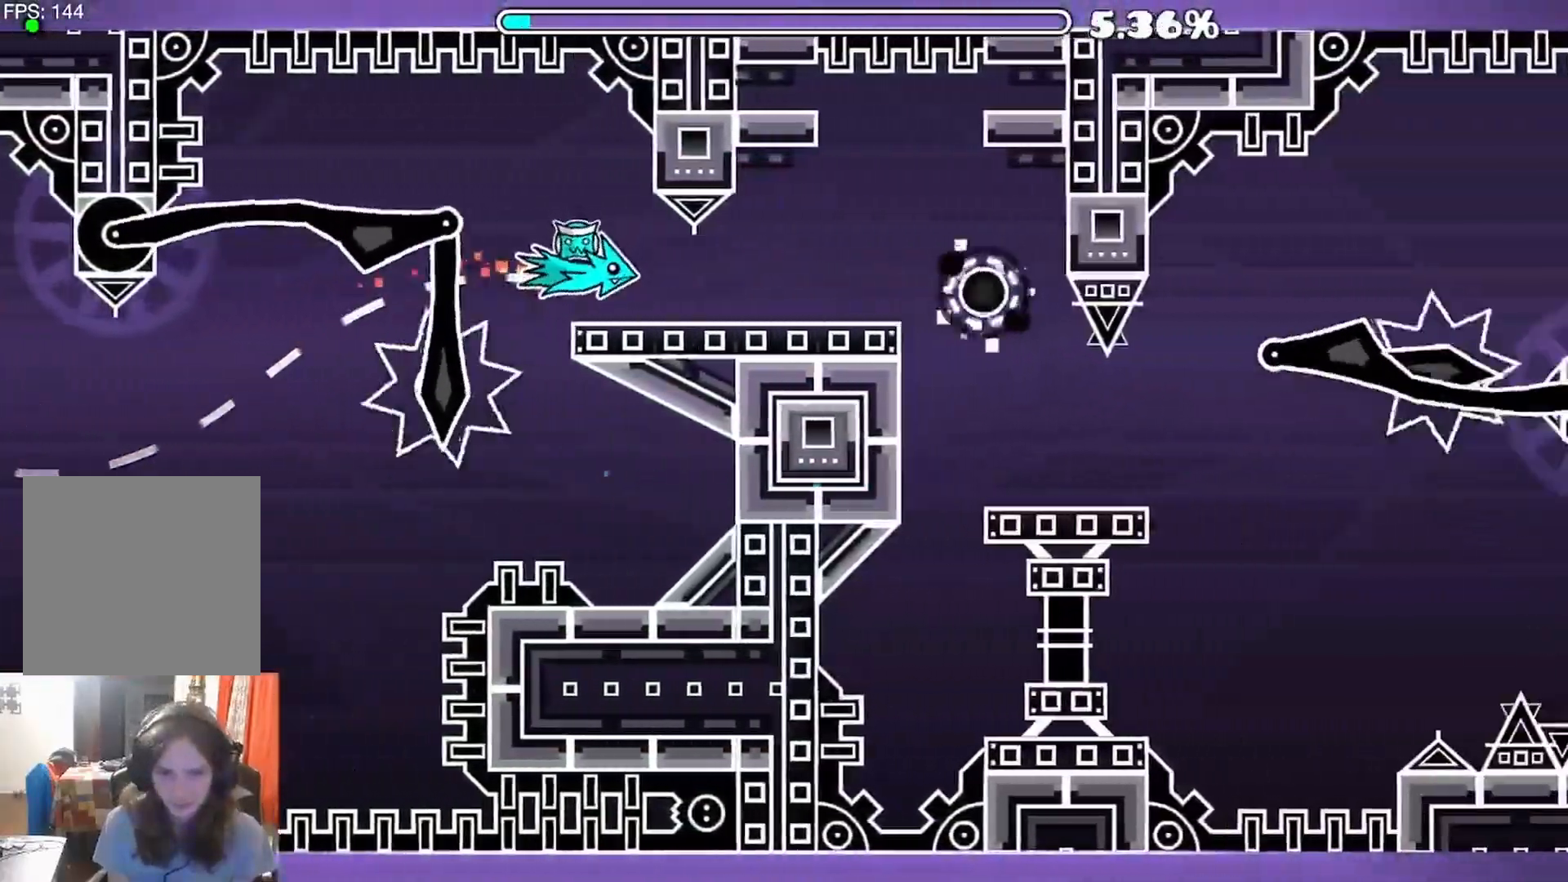
{"buttons": ["A"], "left_stick": "center", "right_stick": "center", "events": [[483, "A", "down"]]}
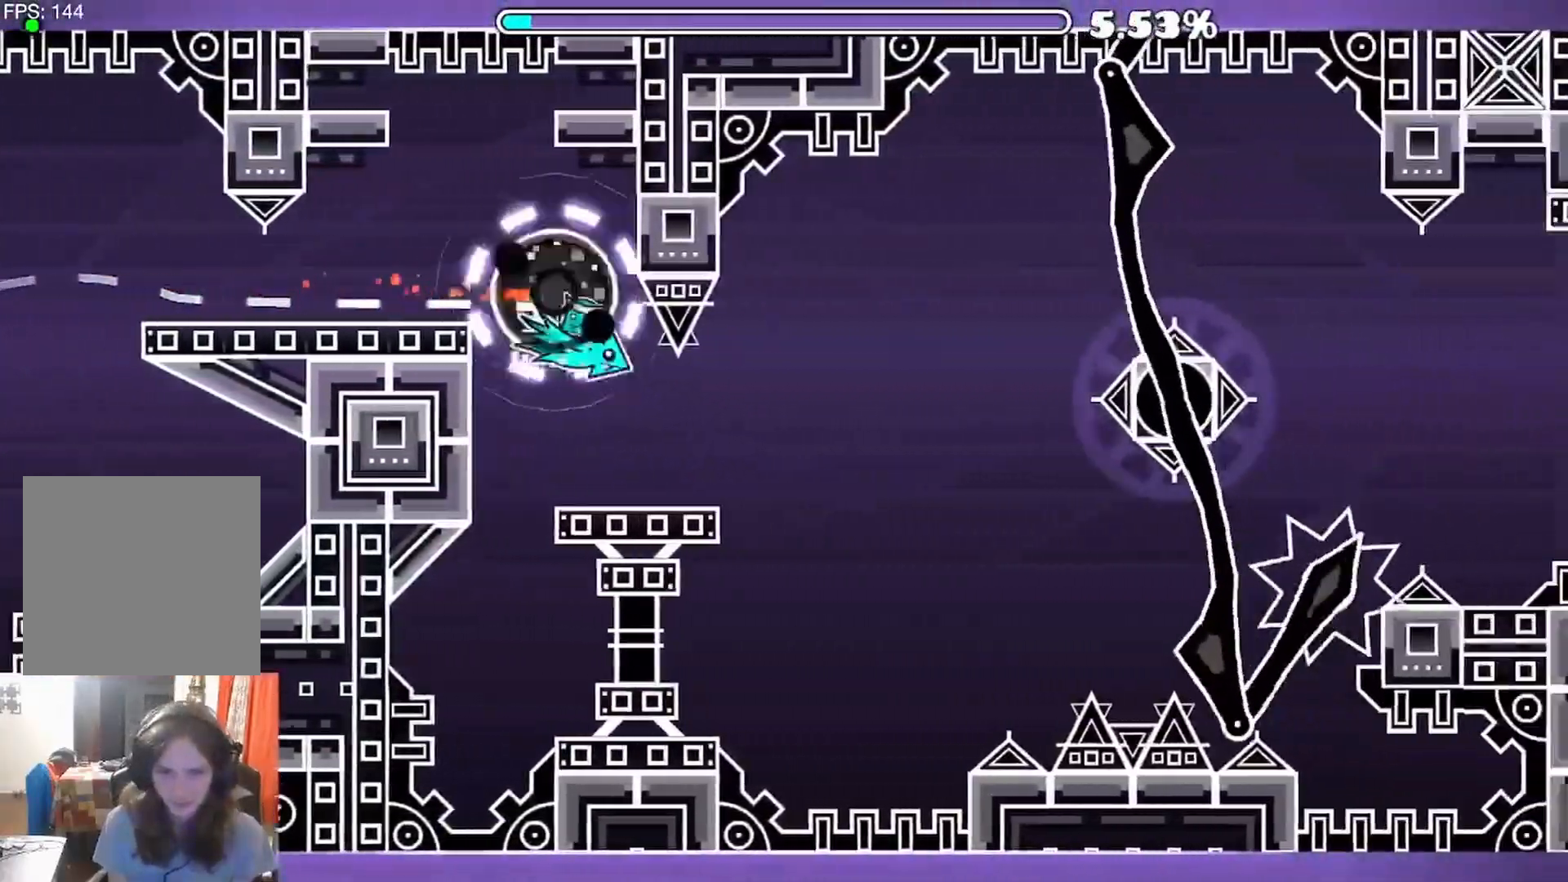
{"buttons": [], "left_stick": "center", "right_stick": "center", "events": [[367, "A", "up"]]}
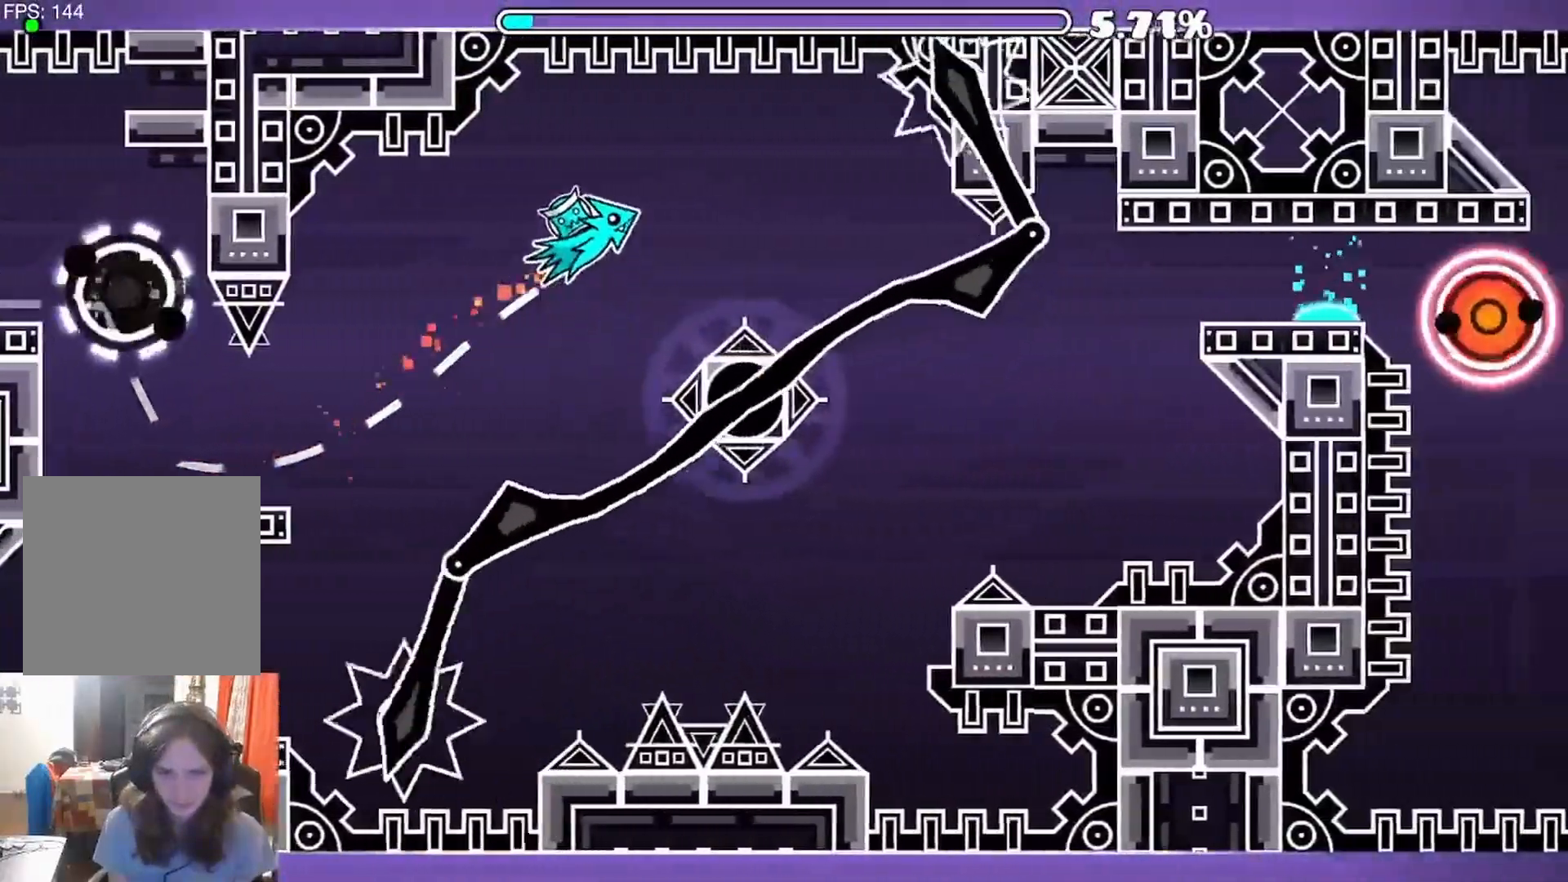
{"buttons": ["A"], "left_stick": "center", "right_stick": "center", "events": [[367, "A", "down"]]}
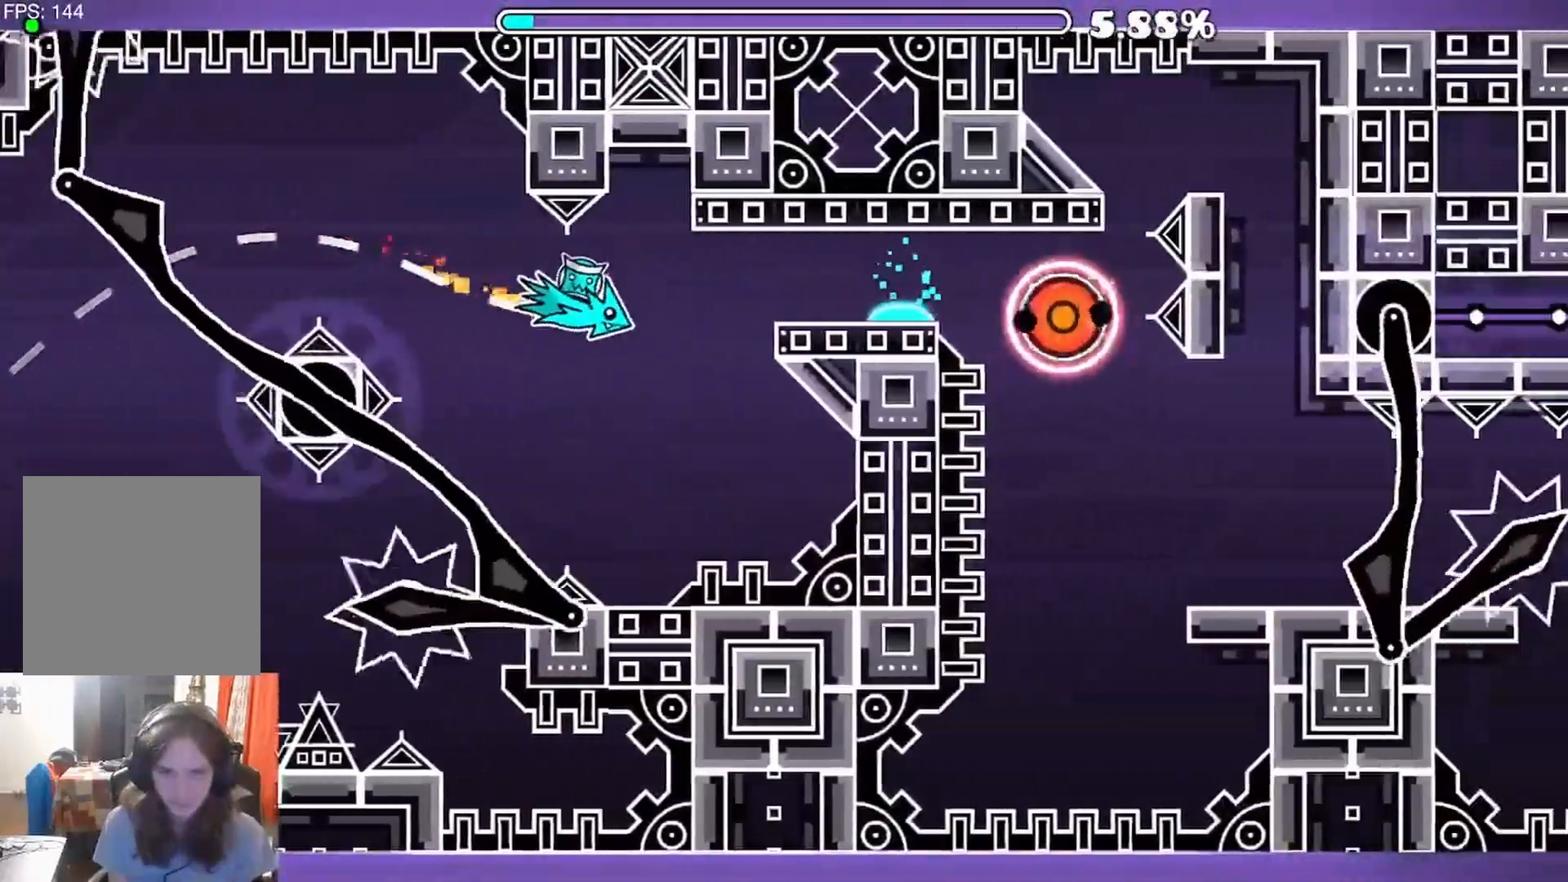
{"buttons": [], "left_stick": "center", "right_stick": "center", "events": [[183, "A", "up"]]}
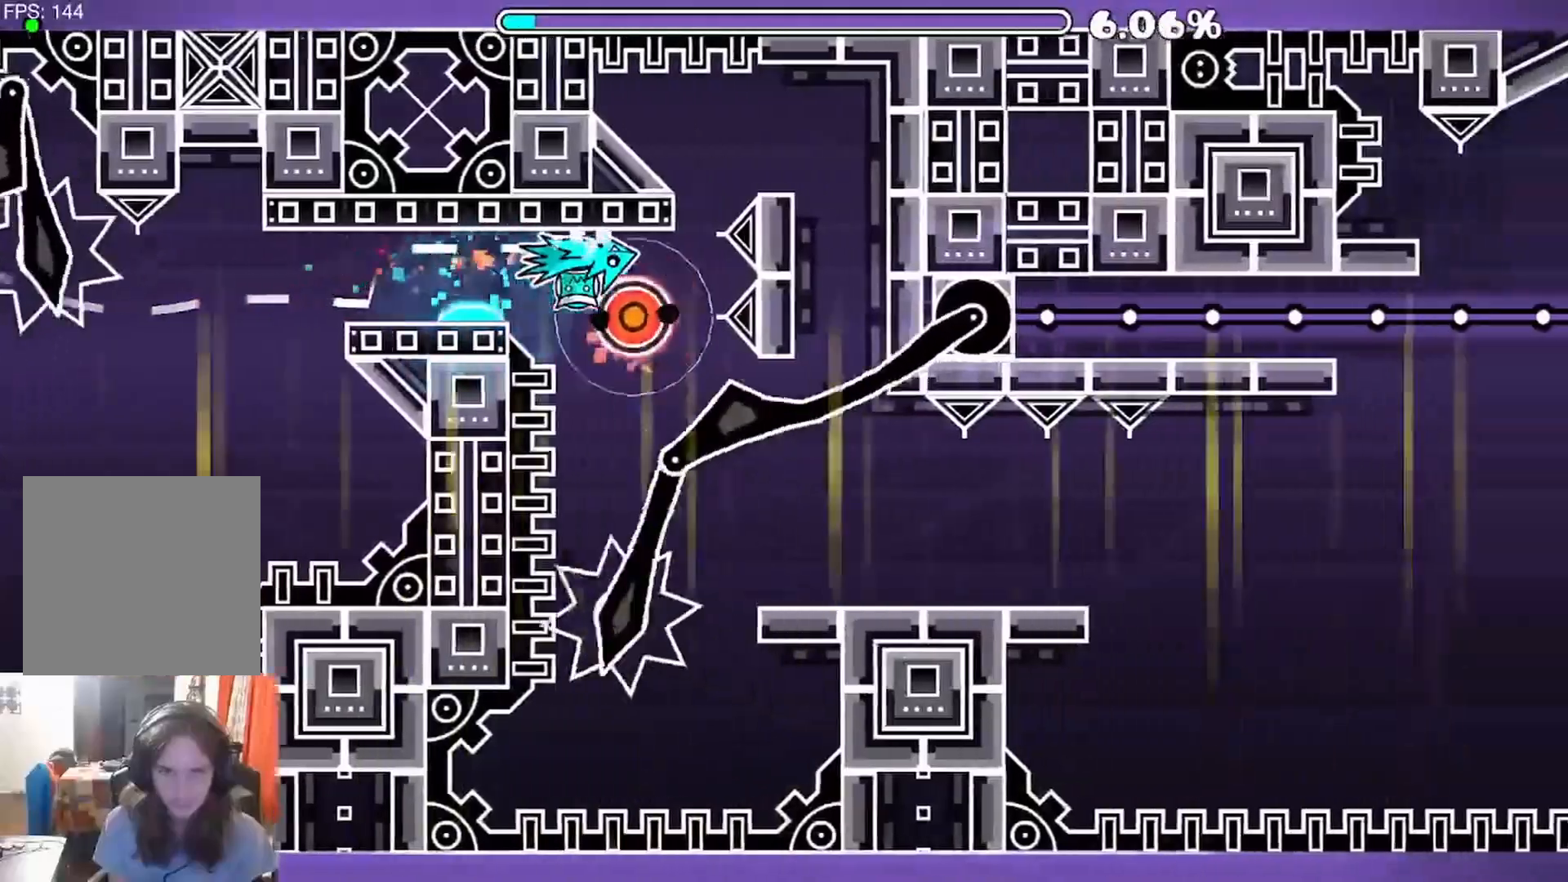
{"buttons": ["A"], "left_stick": "center", "right_stick": "center", "events": [[17, "A", "down"]]}
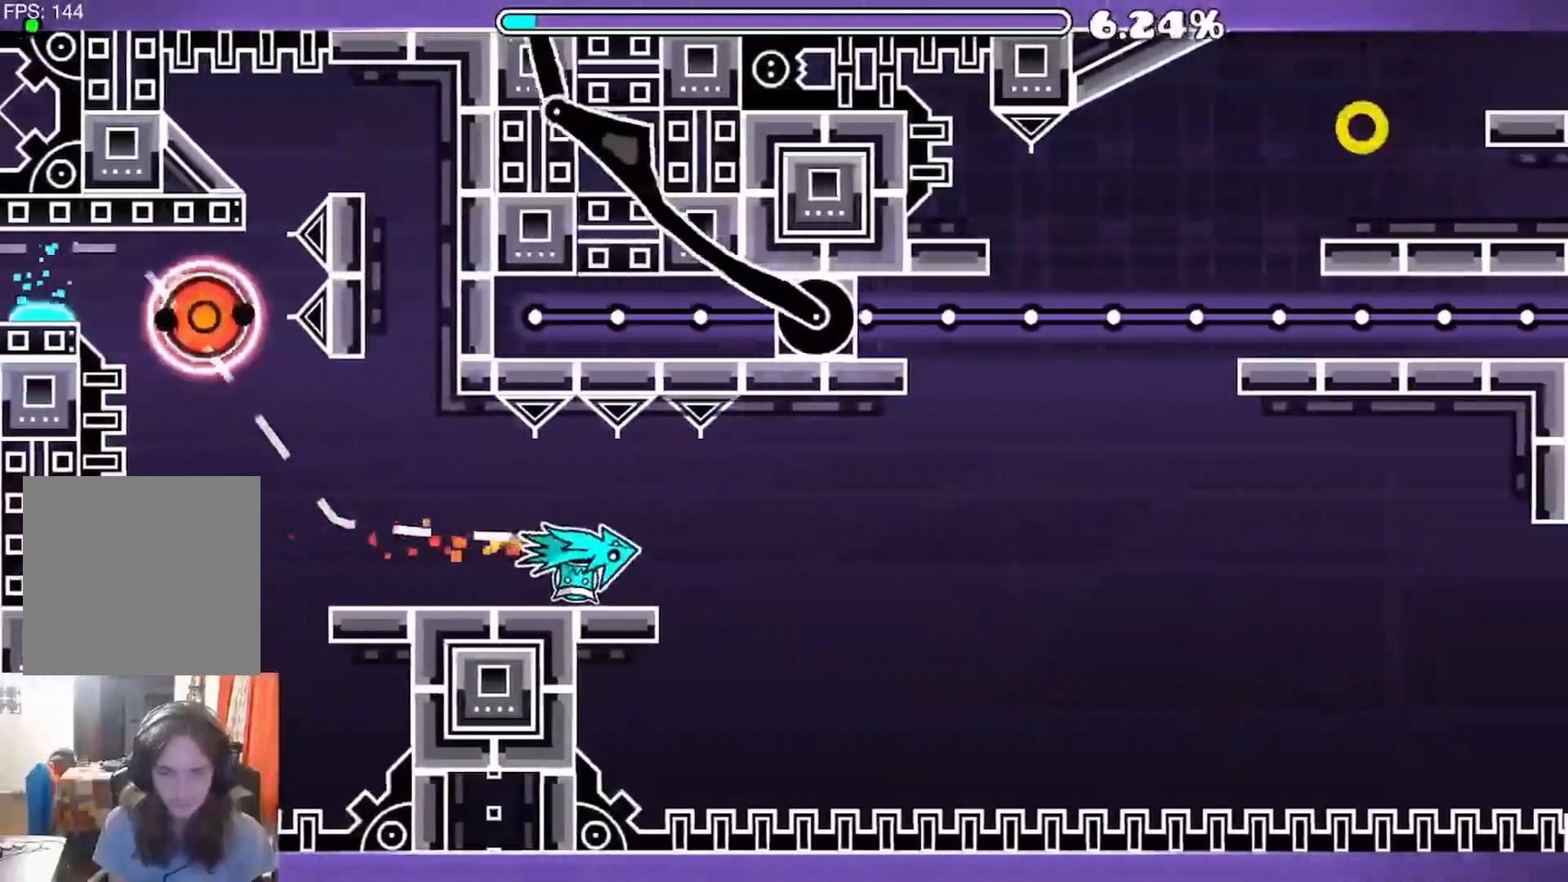
{"buttons": [], "left_stick": "center", "right_stick": "center", "events": [[117, "A", "up"]]}
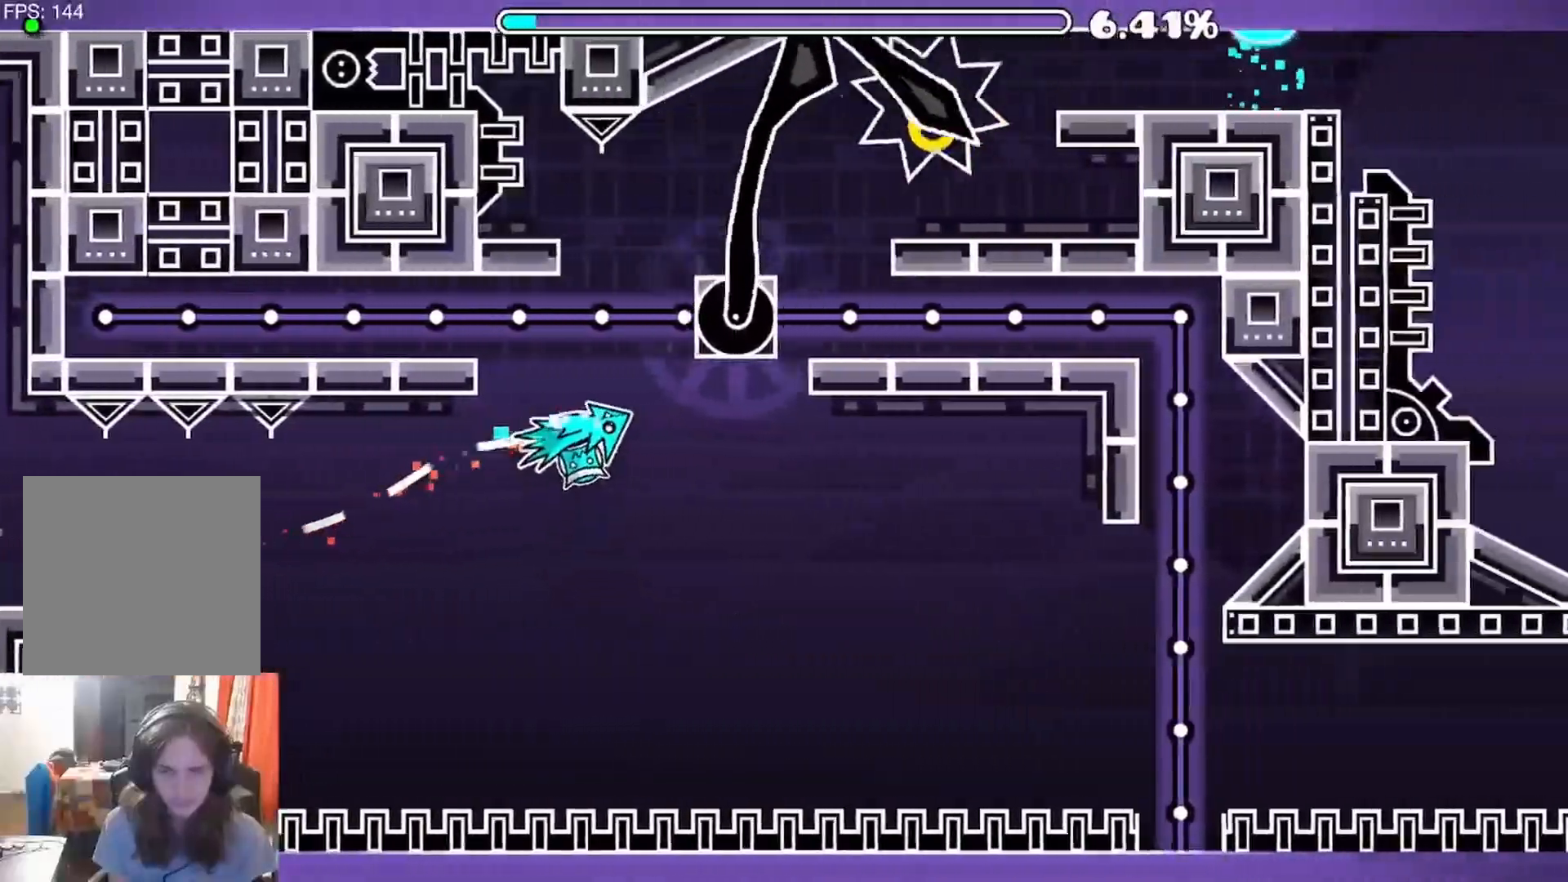
{"buttons": [], "left_stick": "center", "right_stick": "center", "events": []}
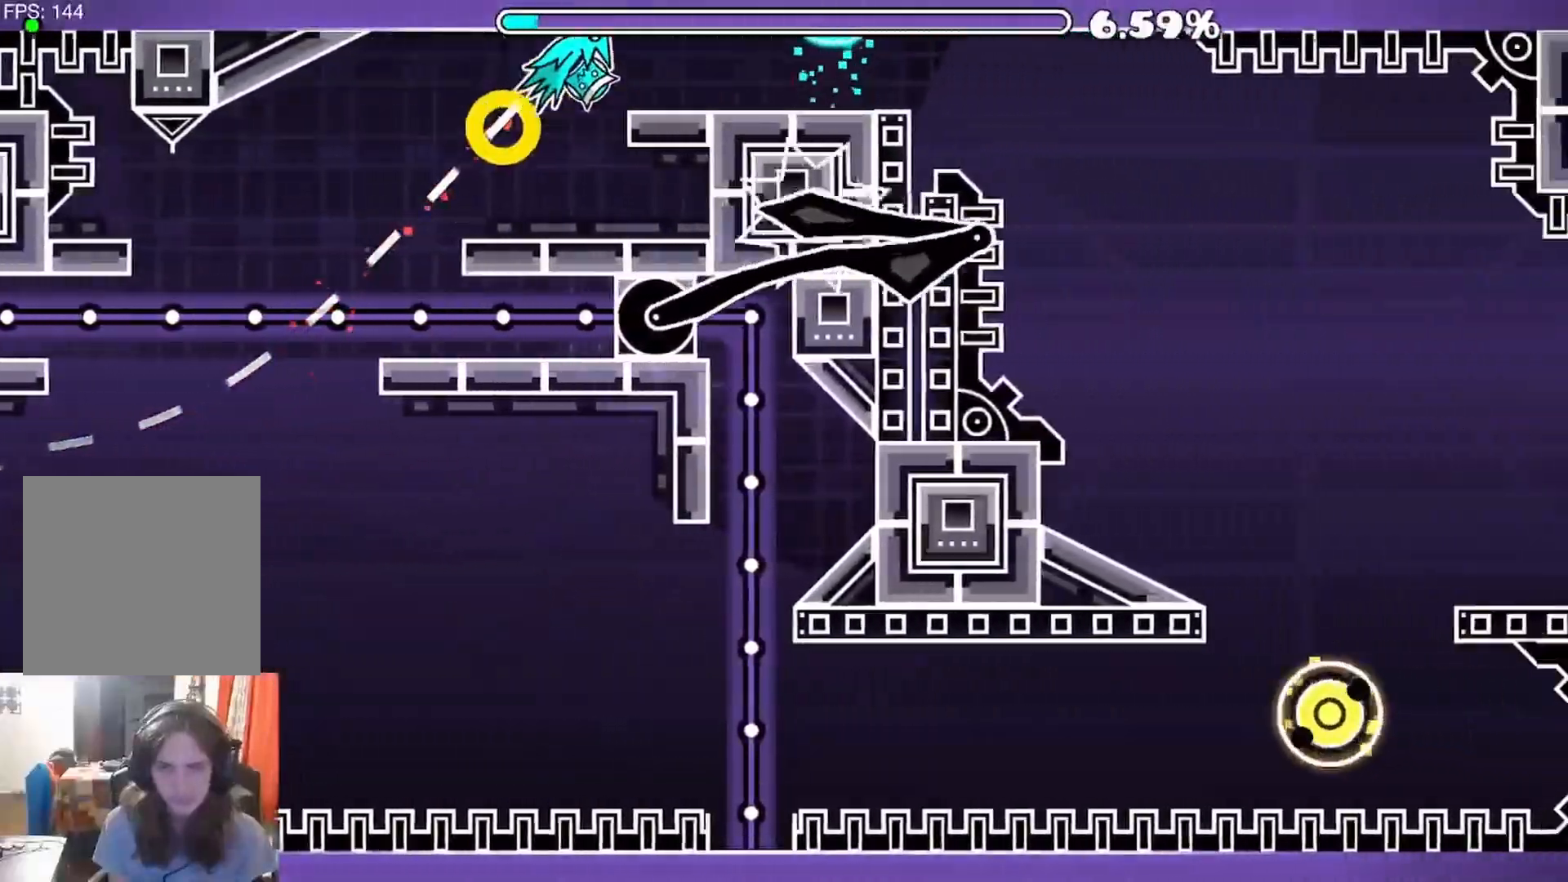
{"buttons": [], "left_stick": "center", "right_stick": "center", "events": []}
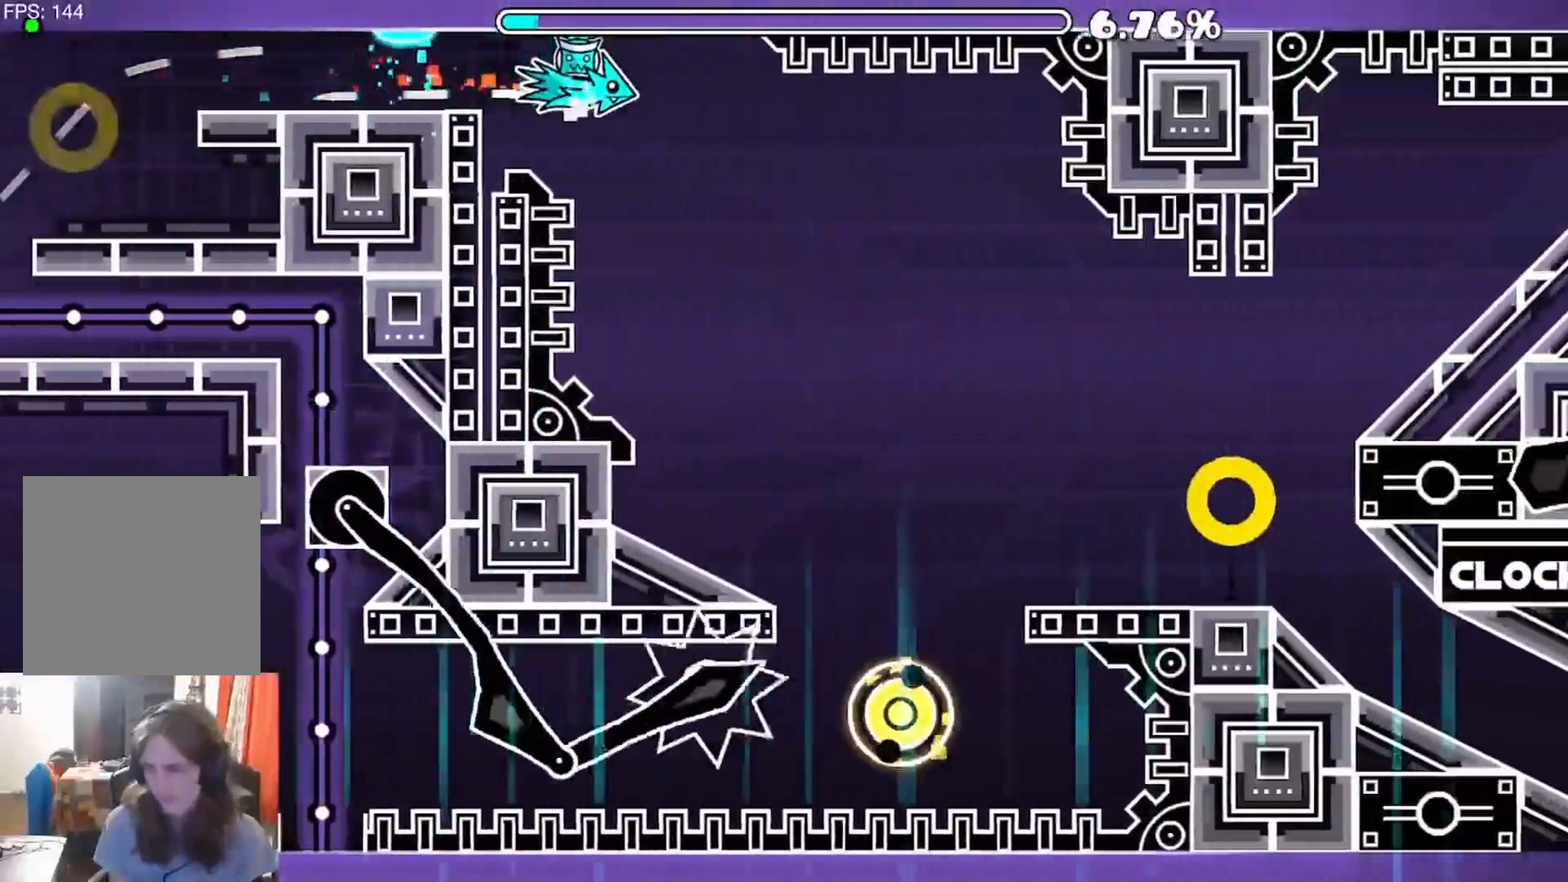
{"buttons": [], "left_stick": "center", "right_stick": "center", "events": []}
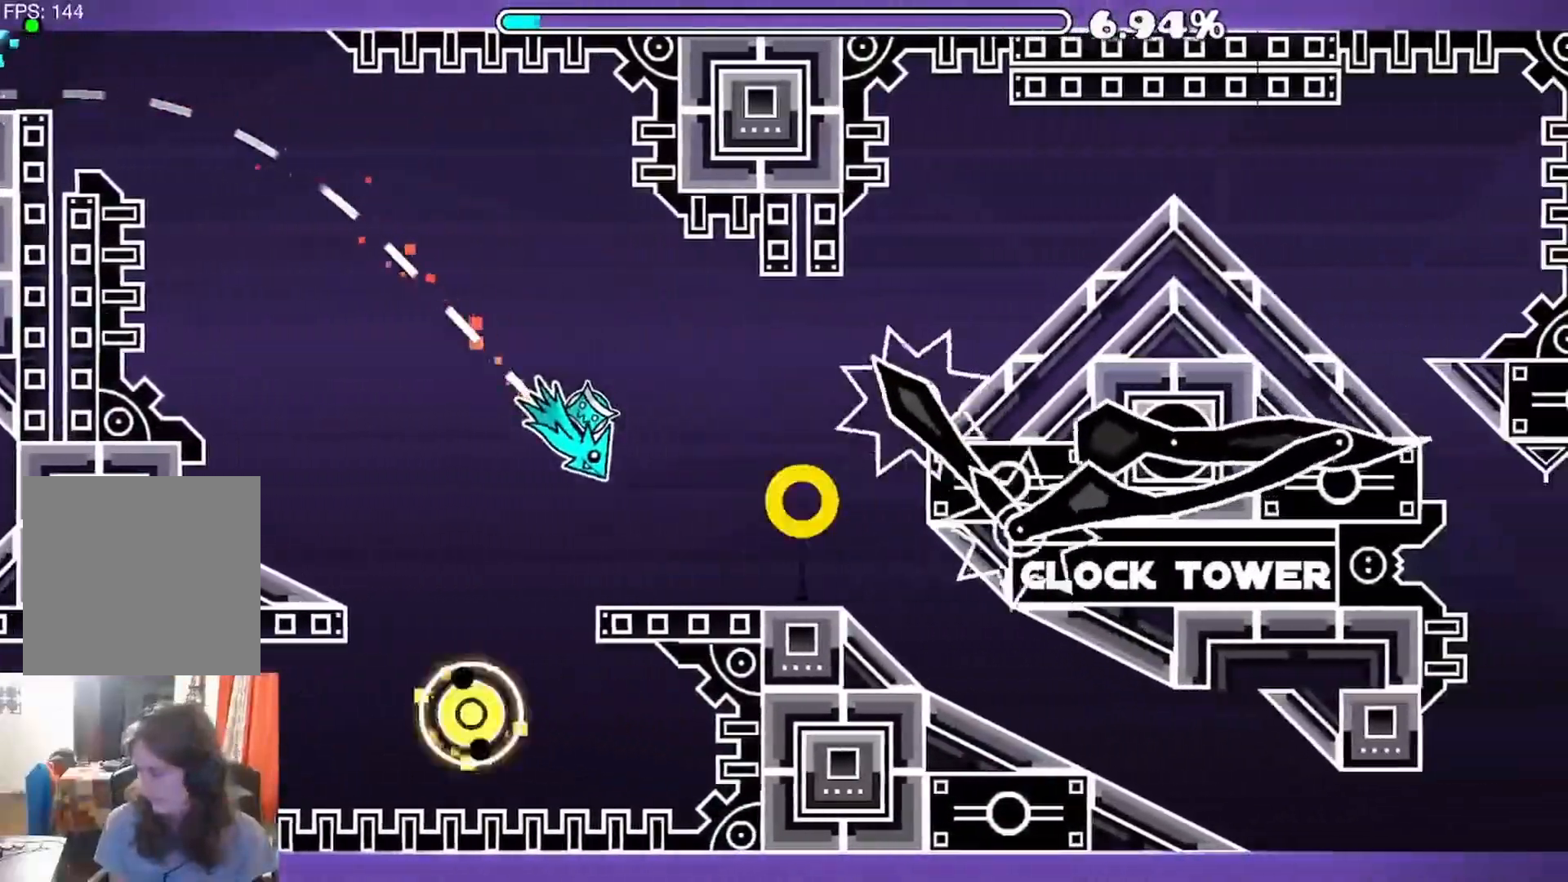
{"buttons": [], "left_stick": "center", "right_stick": "center", "events": []}
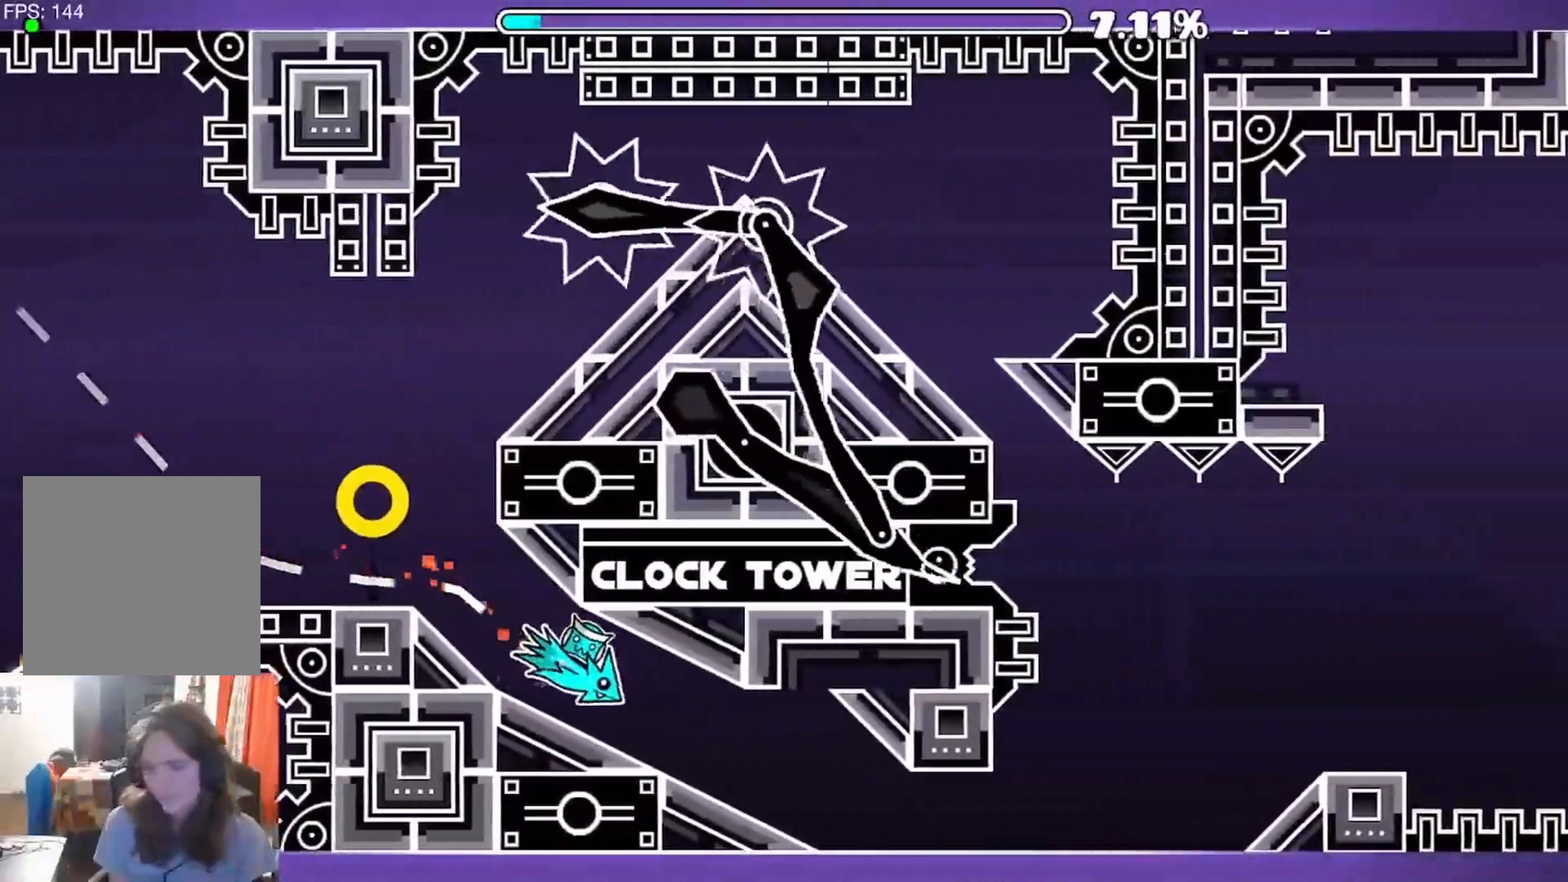
{"buttons": [], "left_stick": "center", "right_stick": "center", "events": []}
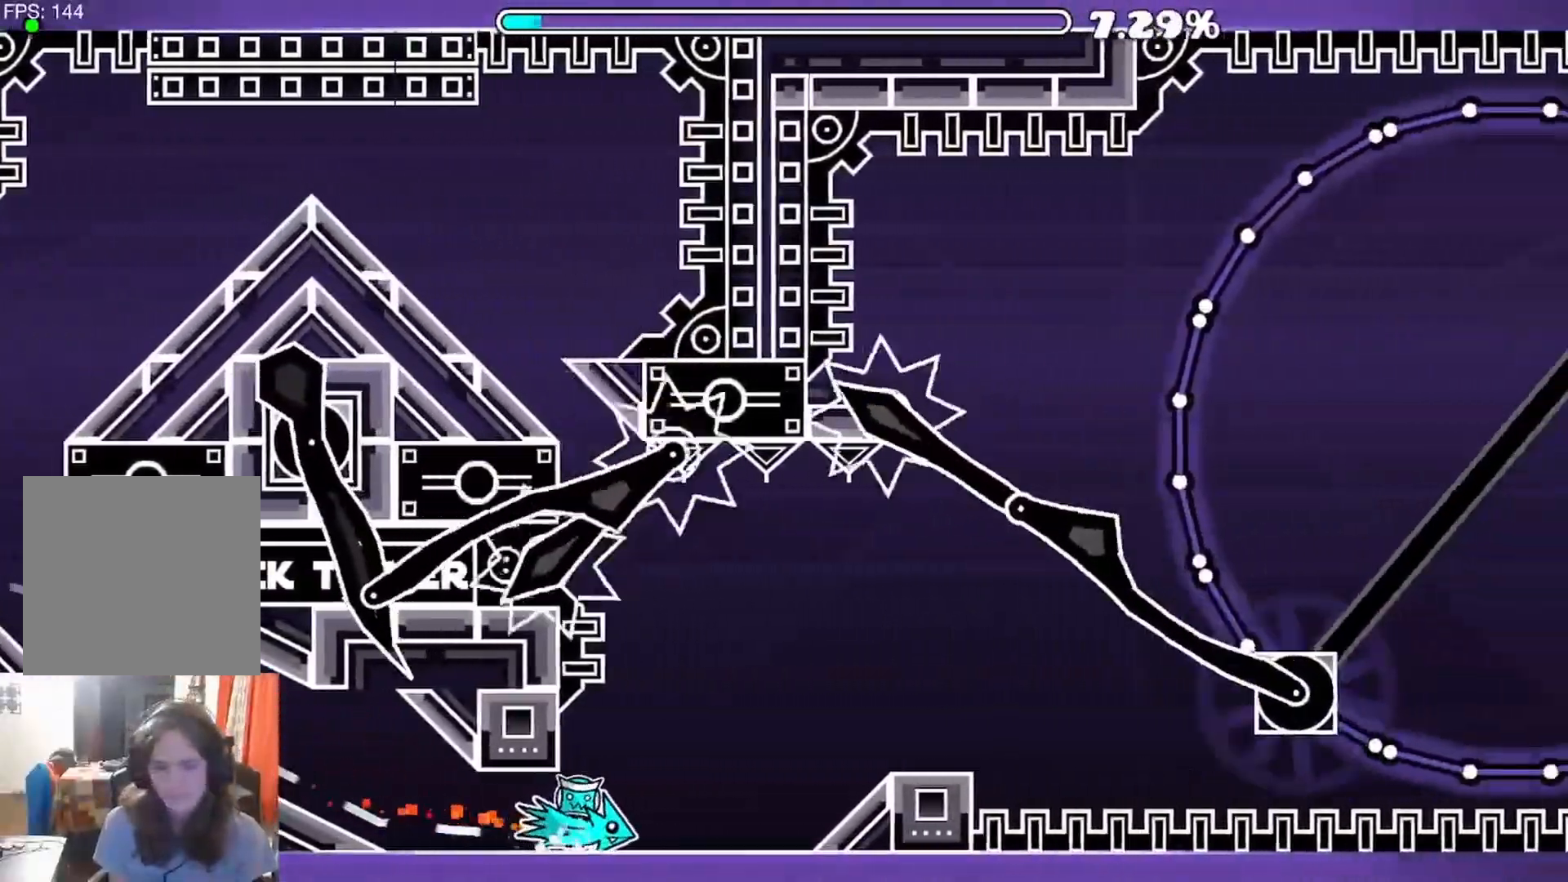
{"buttons": [], "left_stick": "center", "right_stick": "center", "events": []}
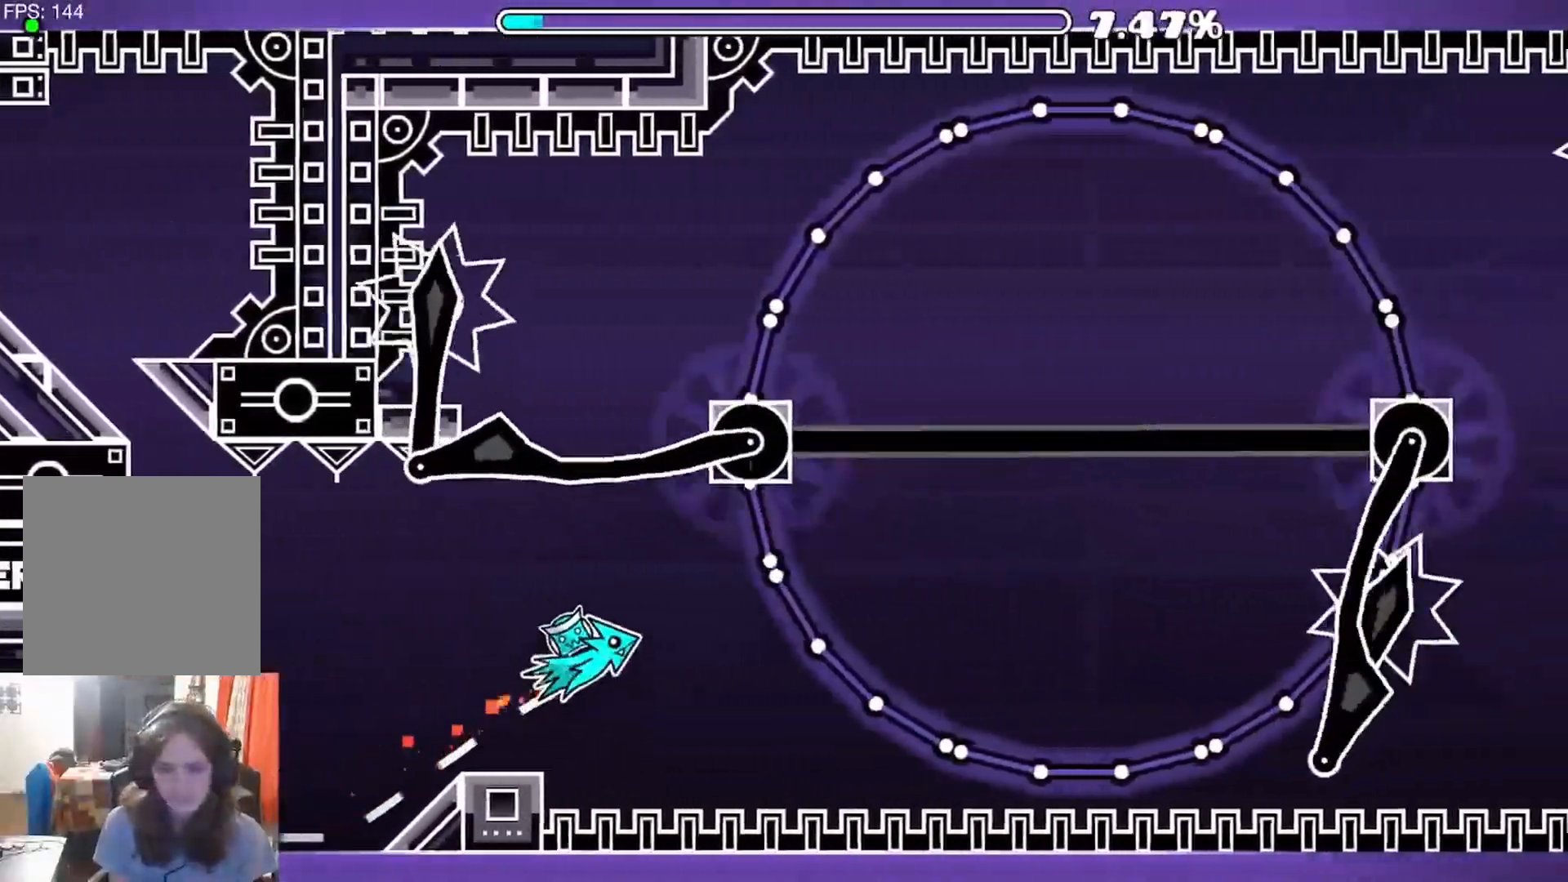
{"buttons": [], "left_stick": "center", "right_stick": "center", "events": [[33, "A", "down"], [317, "A", "up"]]}
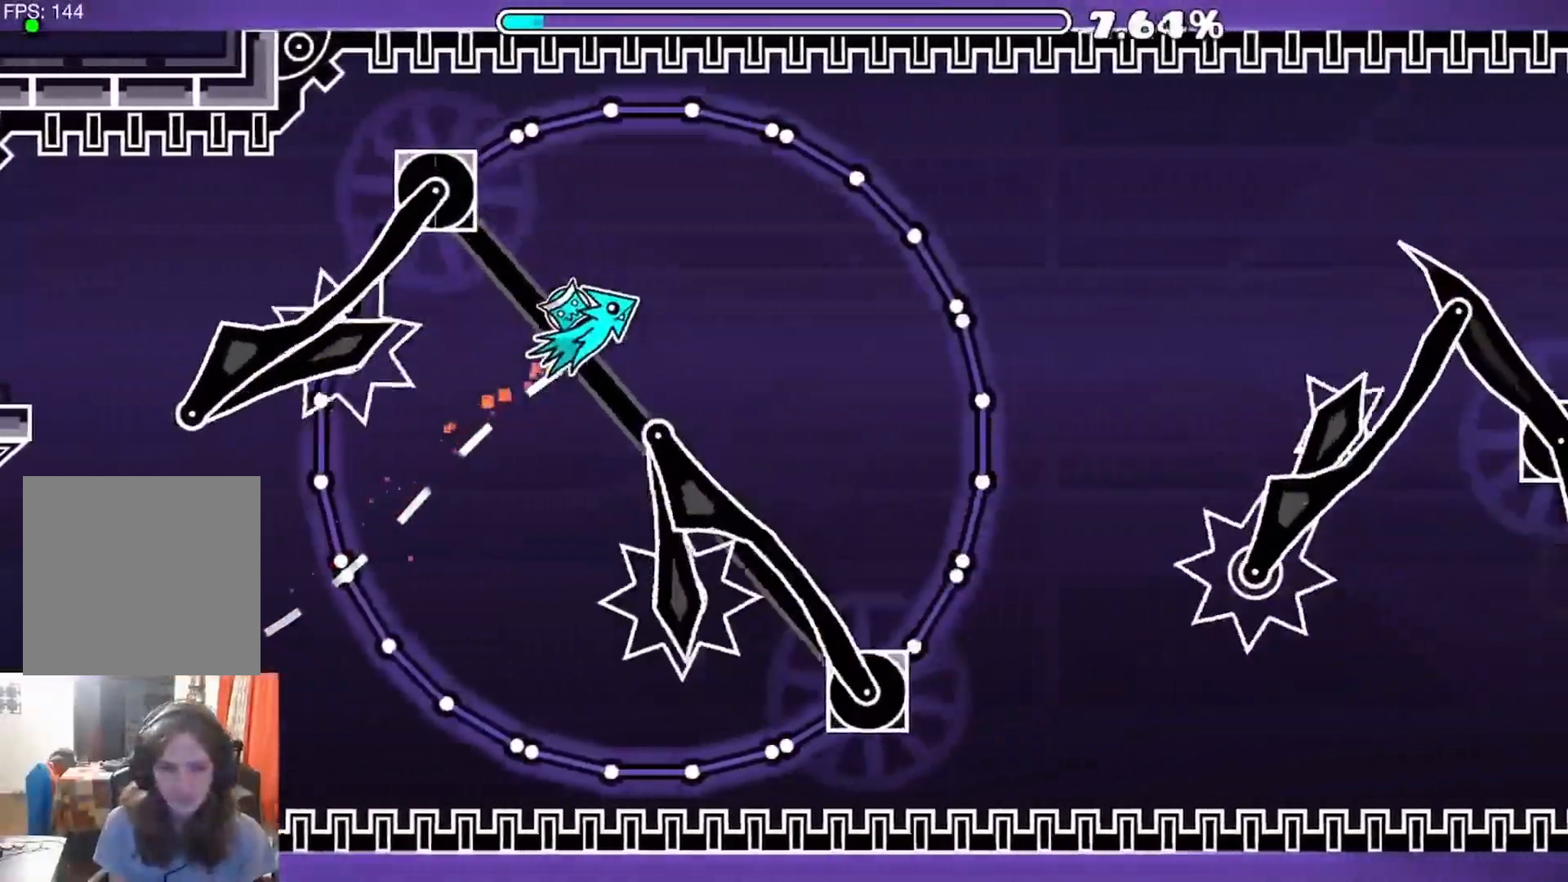
{"buttons": [], "left_stick": "center", "right_stick": "center", "events": []}
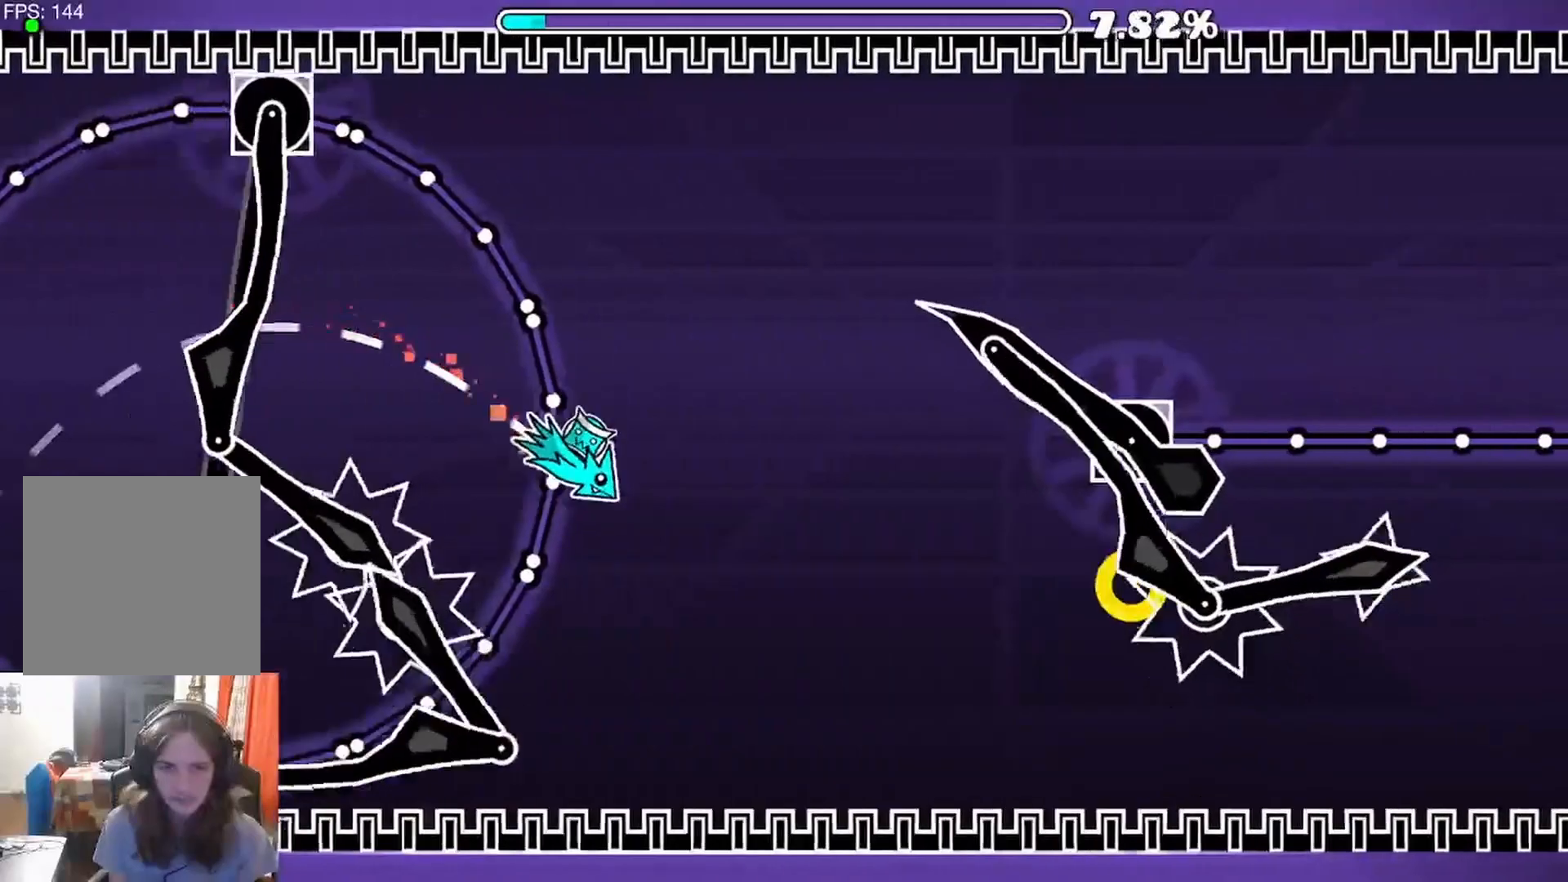
{"buttons": [], "left_stick": "center", "right_stick": "center", "events": [[100, "A", "down"], [433, "A", "up"]]}
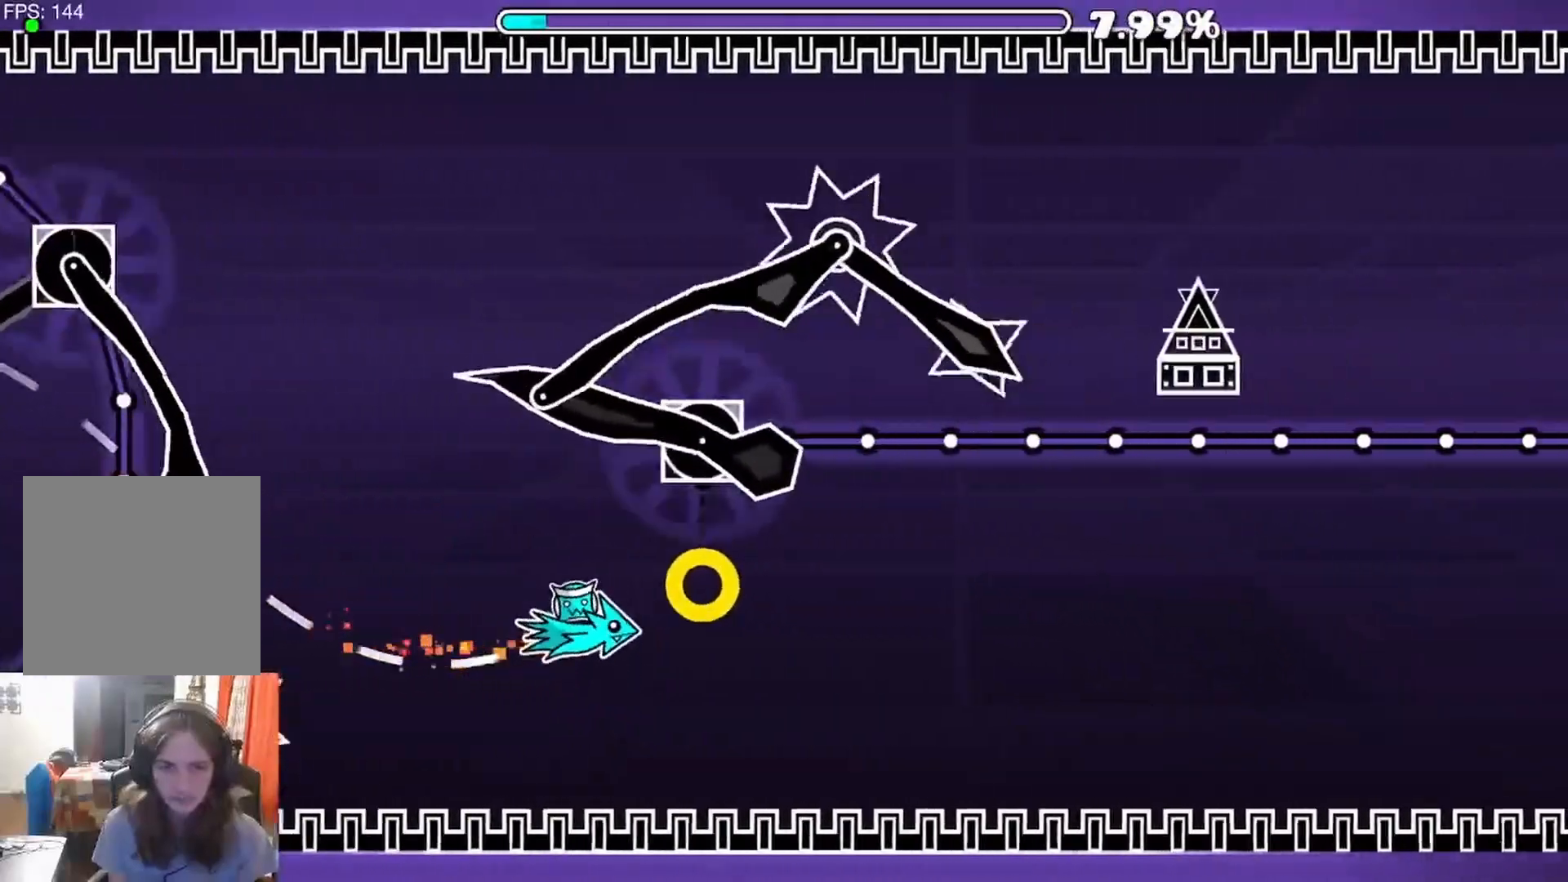
{"buttons": ["A"], "left_stick": "center", "right_stick": "center", "events": [[83, "A", "down"]]}
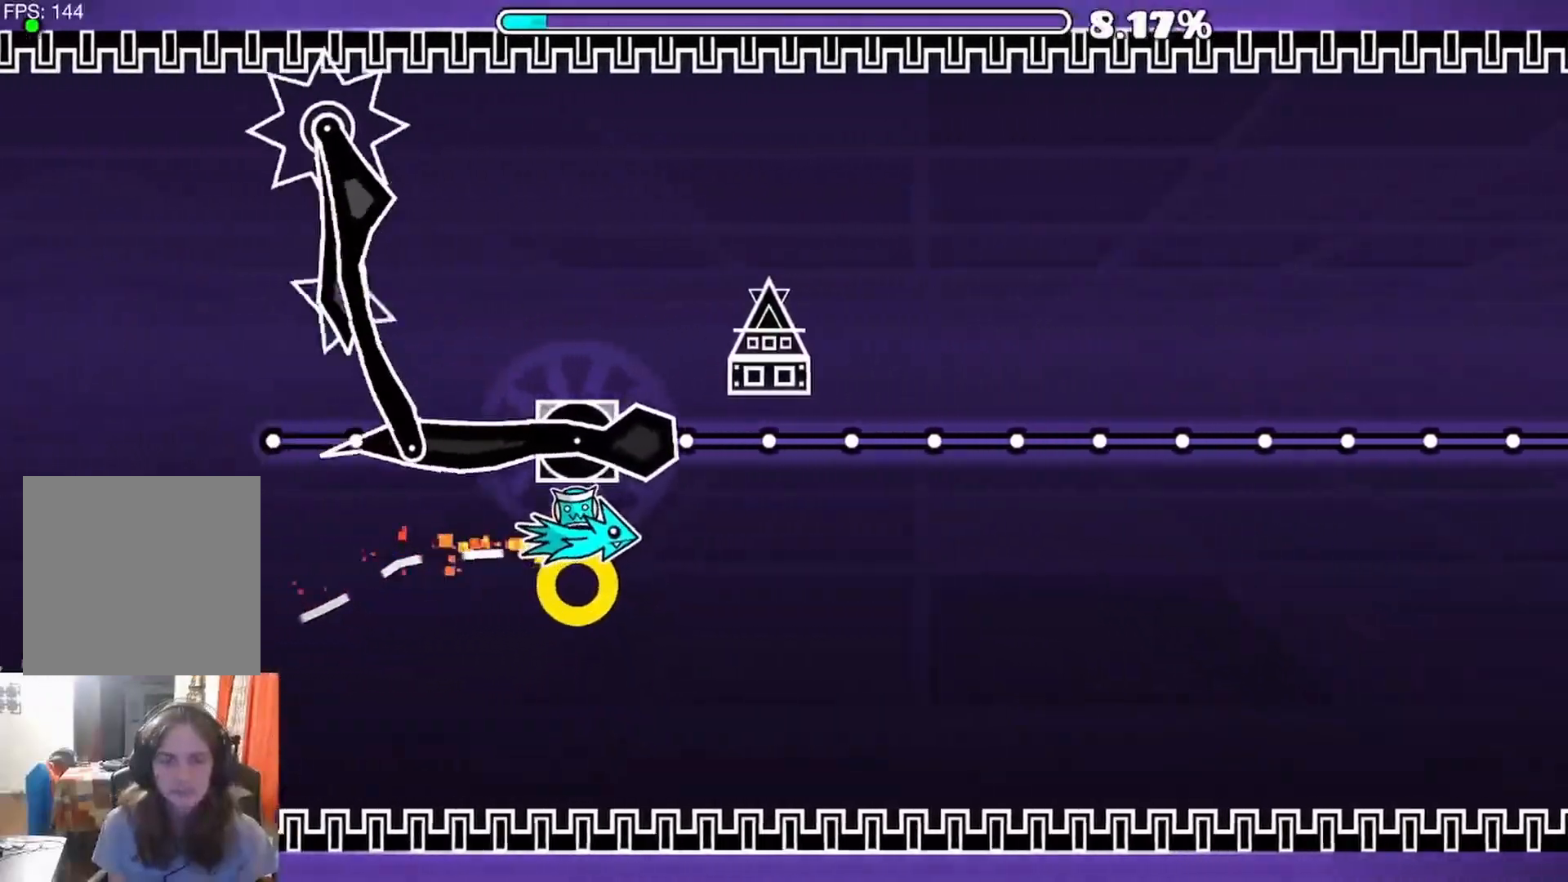
{"buttons": ["A"], "left_stick": "center", "right_stick": "center", "events": []}
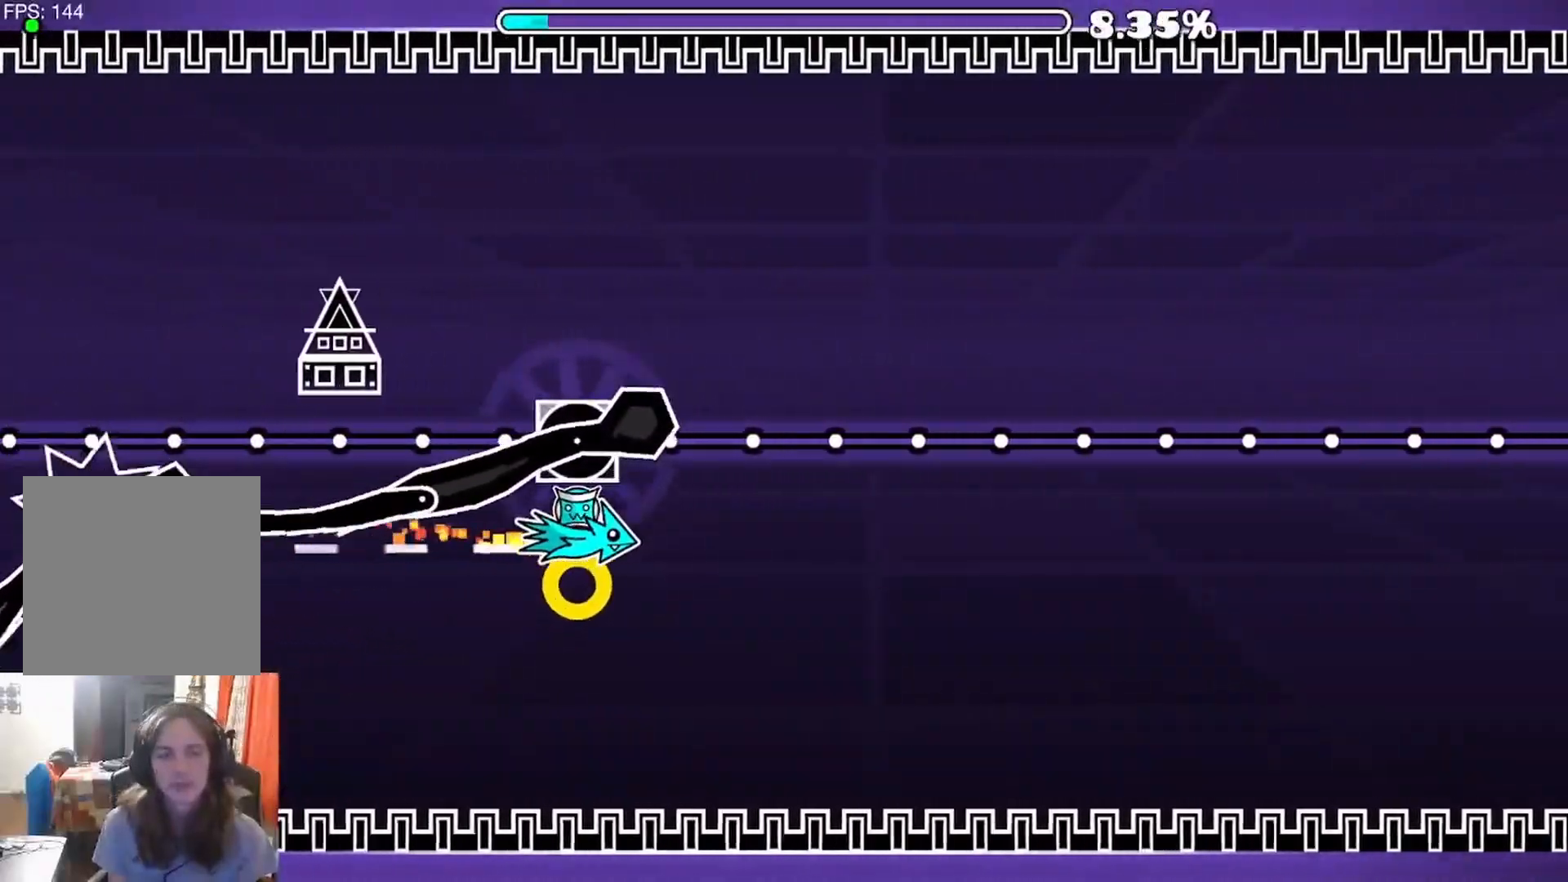
{"buttons": ["A"], "left_stick": "center", "right_stick": "center", "events": []}